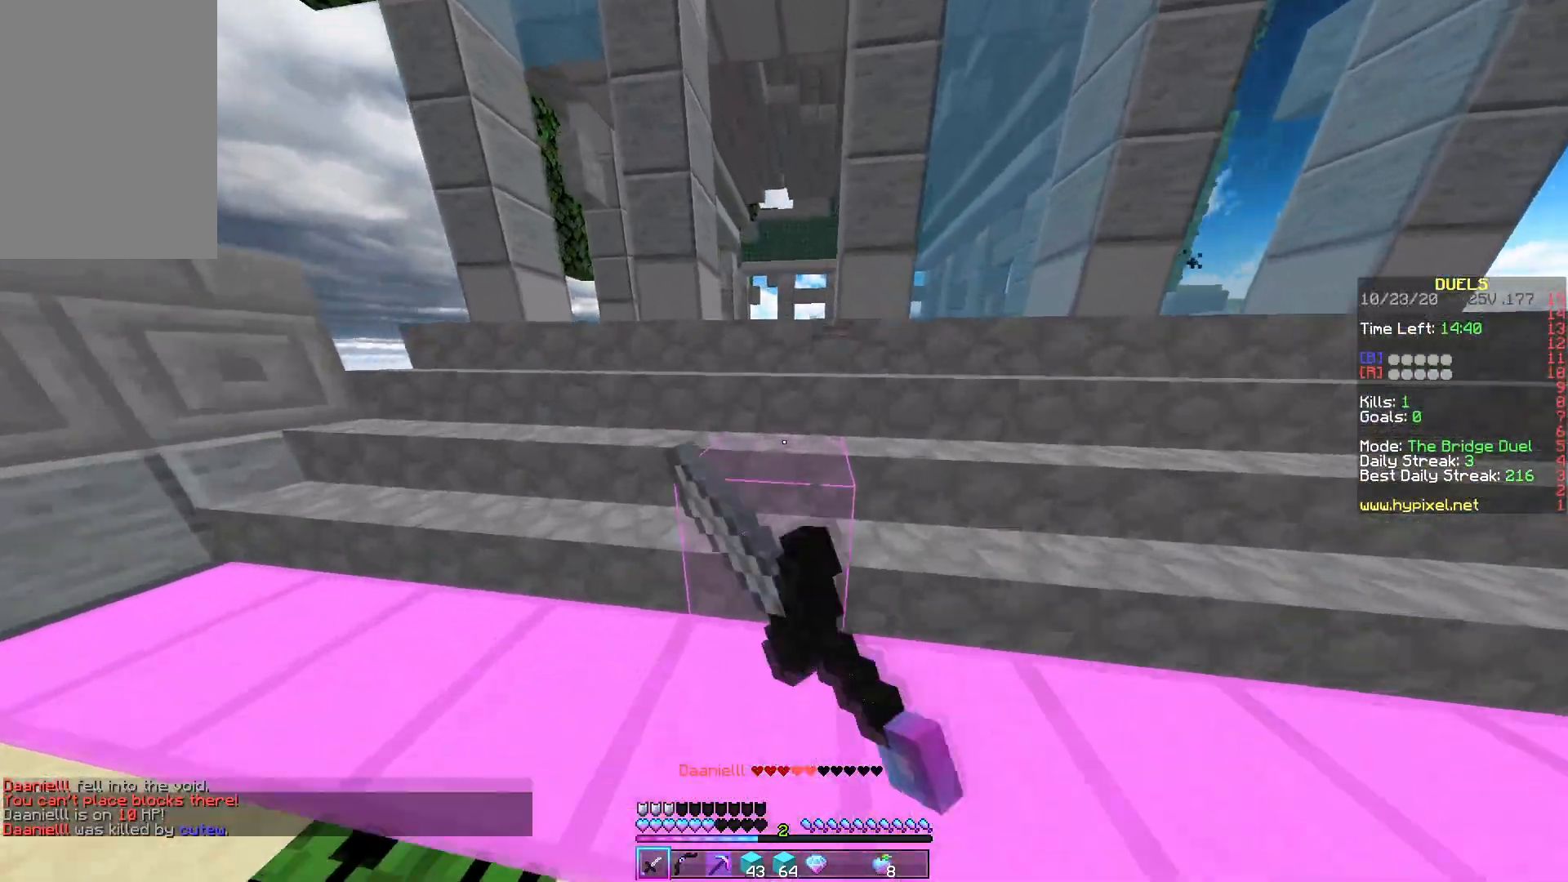
Gameplay with keyboard and mouse; each line is a JSON object with the keys and mouse buttons held at the frame after it. "events" lists presses ("down") and releases ("up") of "a", "d", "s", "space", "w", "mouse_left" and "mouse_right" between this image and that frame as [ms after this image, input, new state], when the widget could be followed in between. "mouse_left", "mouse_right" = the "left", "right" buttons of the "mouse" list. No other keys are recorded. Fast repeated clicks can show as one long hold. Mouse movement is not recorded.
{"keys": ["space", "w"], "mouse": ["left"], "events": [[217, "mouse_left", "up"], [250, "mouse_left", "down"], [283, "space", "down"]]}
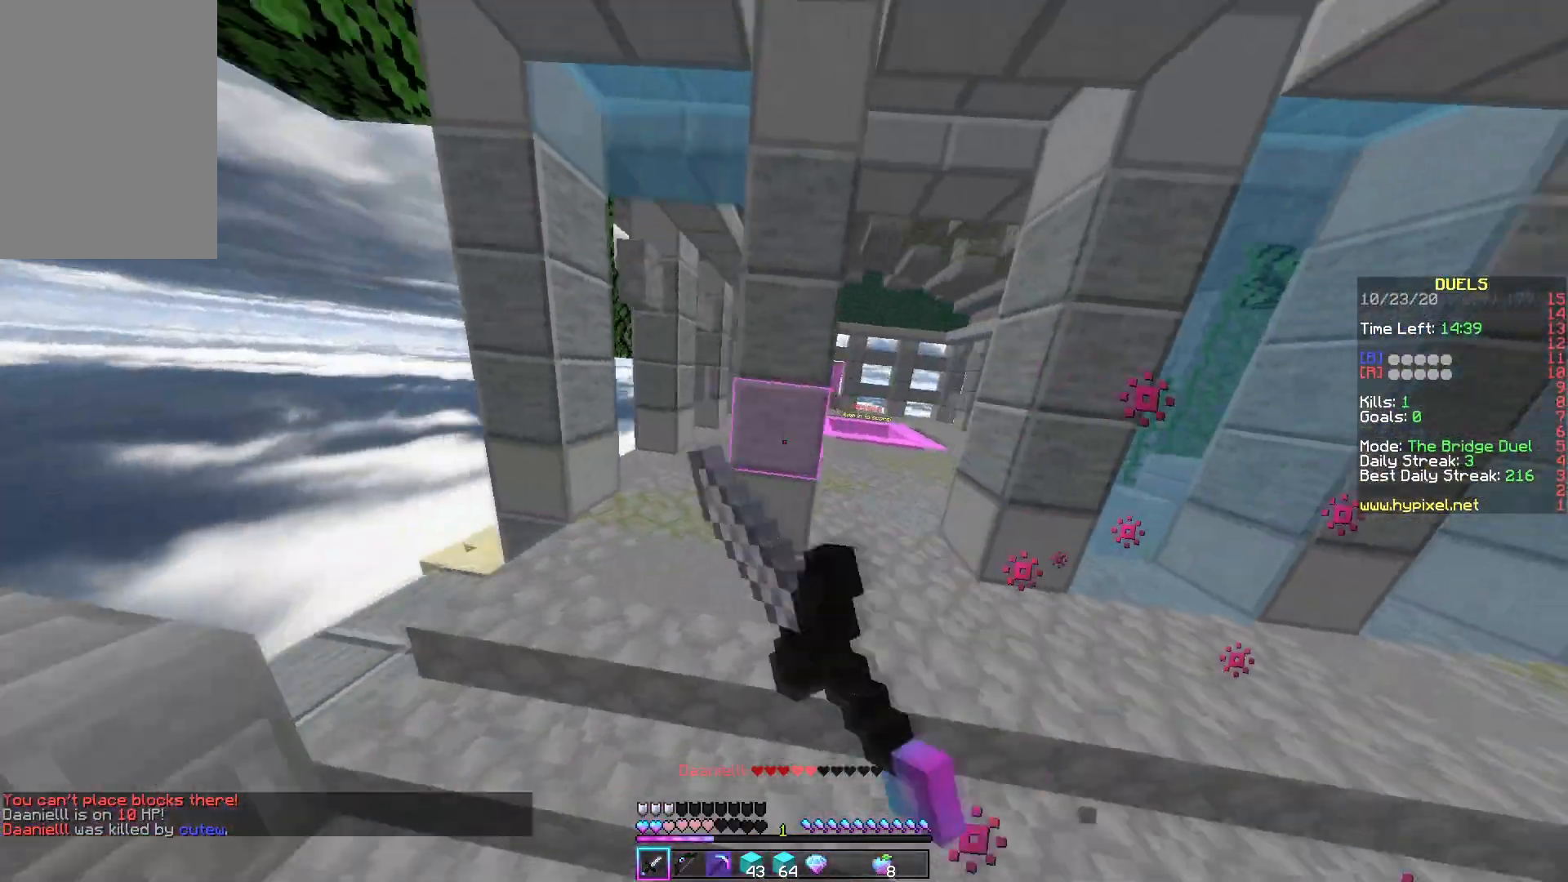
{"keys": ["w"], "mouse": [], "events": [[233, "mouse_left", "up"], [283, "space", "up"]]}
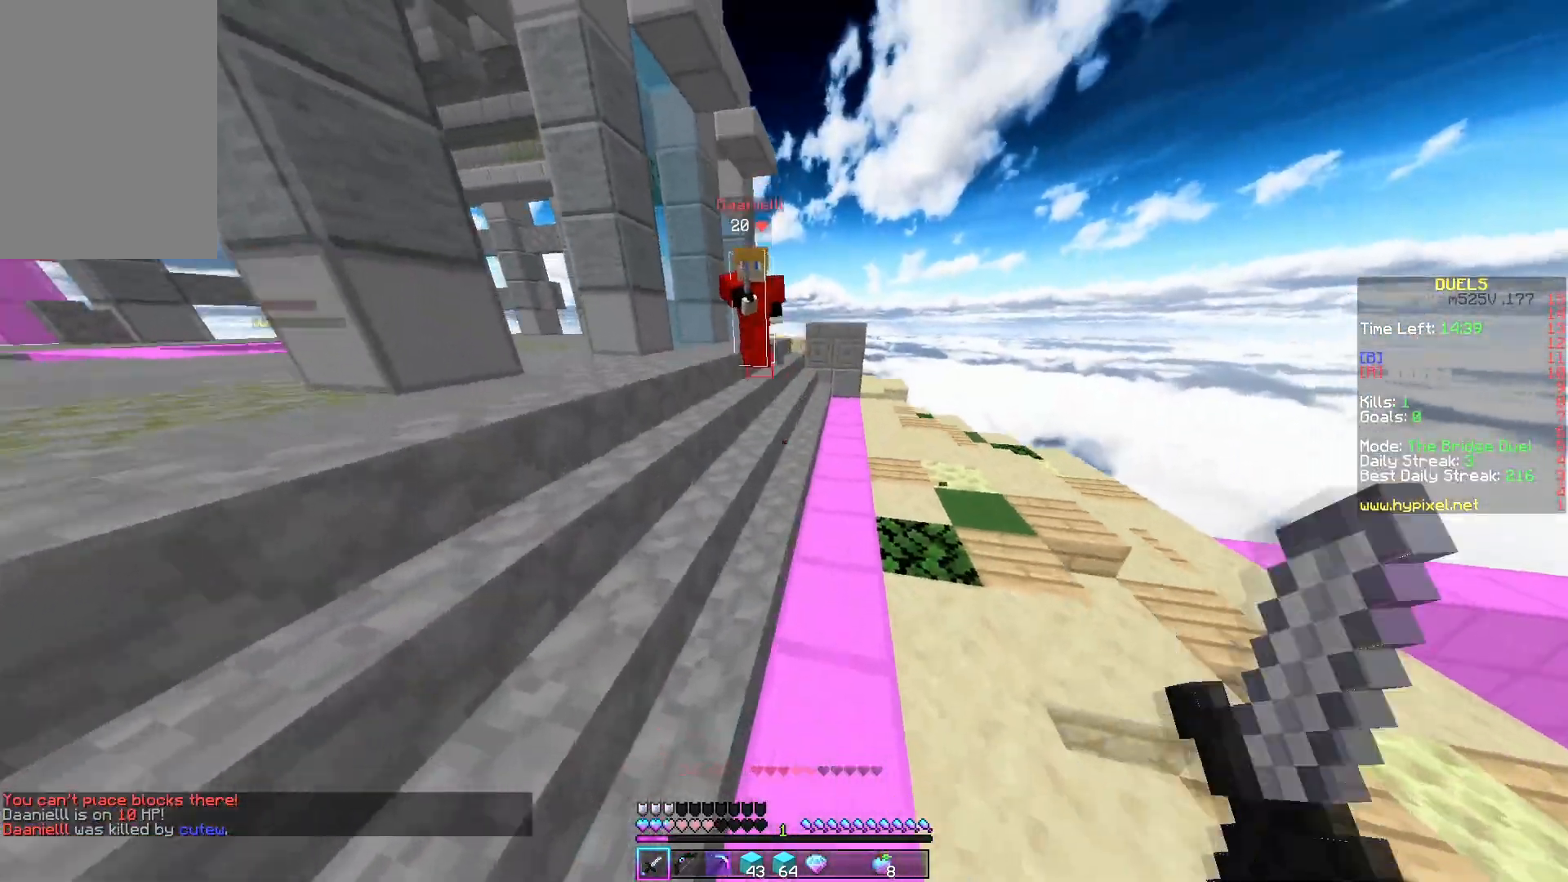
{"keys": ["d", "w"], "mouse": ["left", "right"], "events": [[250, "d", "down"], [333, "mouse_left", "down"], [450, "mouse_right", "down"]]}
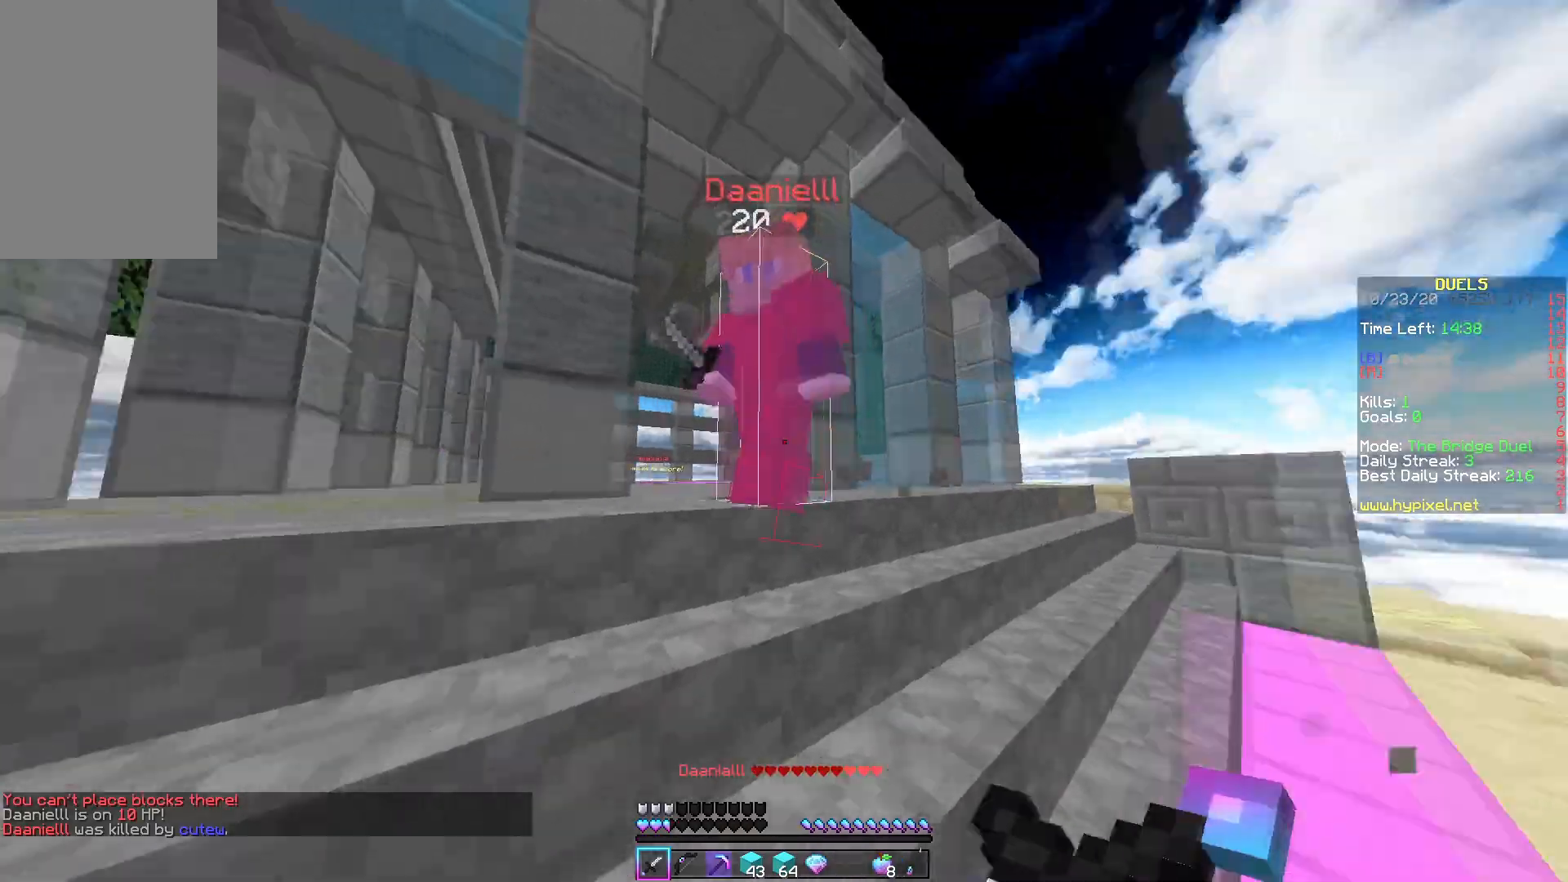
{"keys": ["d"], "mouse": ["left"], "events": [[33, "mouse_right", "up"], [300, "d", "up"], [400, "d", "down"], [400, "w", "up"]]}
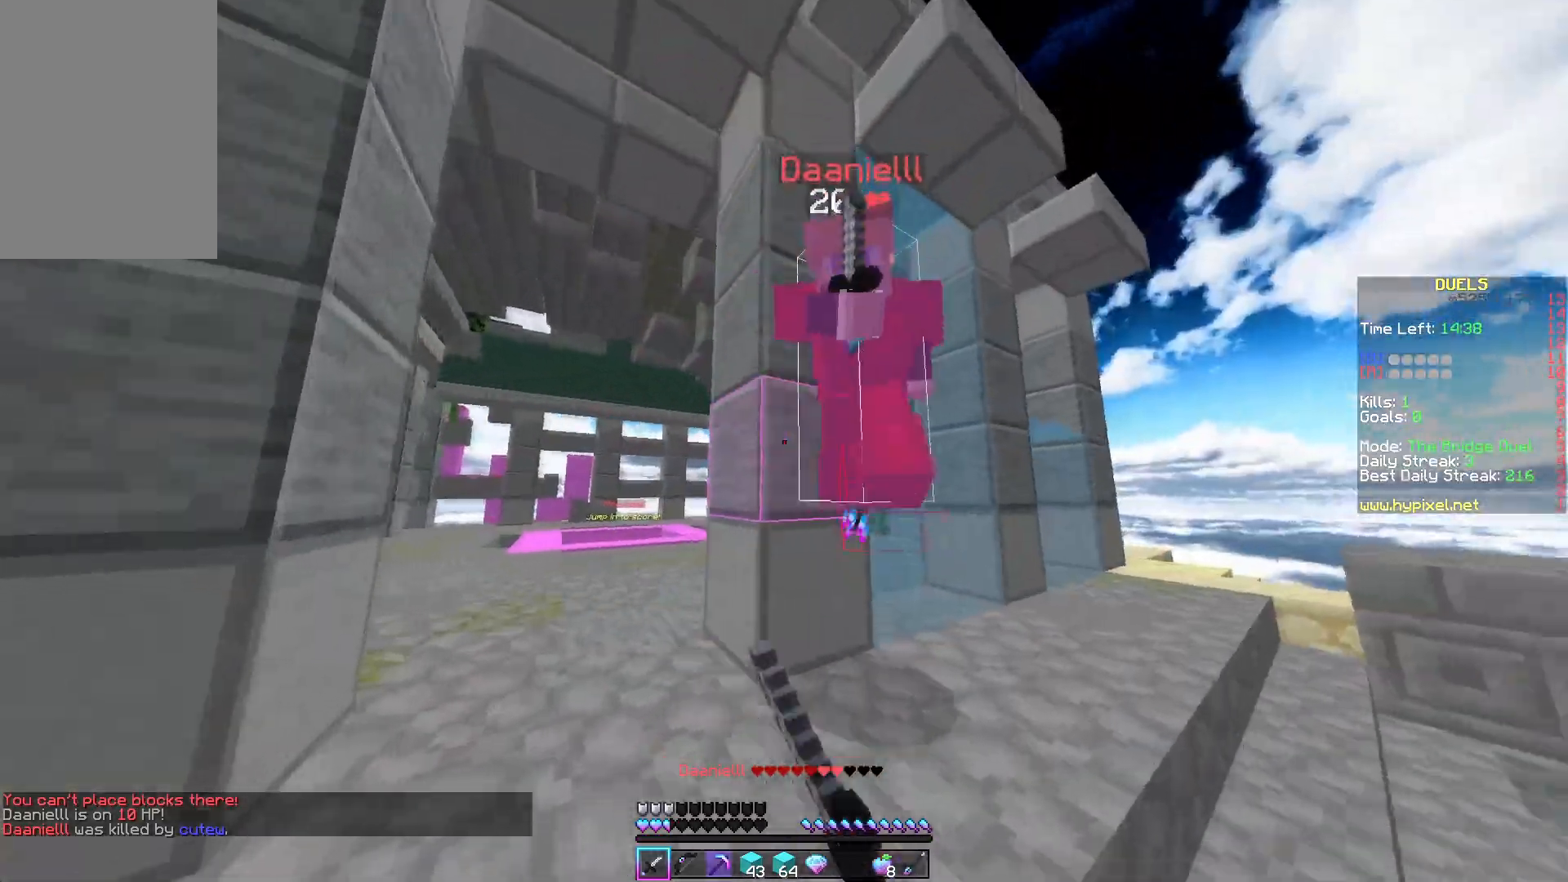
{"keys": ["d"], "mouse": ["left"], "events": [[33, "w", "down"], [117, "a", "down"], [183, "d", "up"], [433, "d", "down"], [450, "a", "up"], [467, "w", "up"]]}
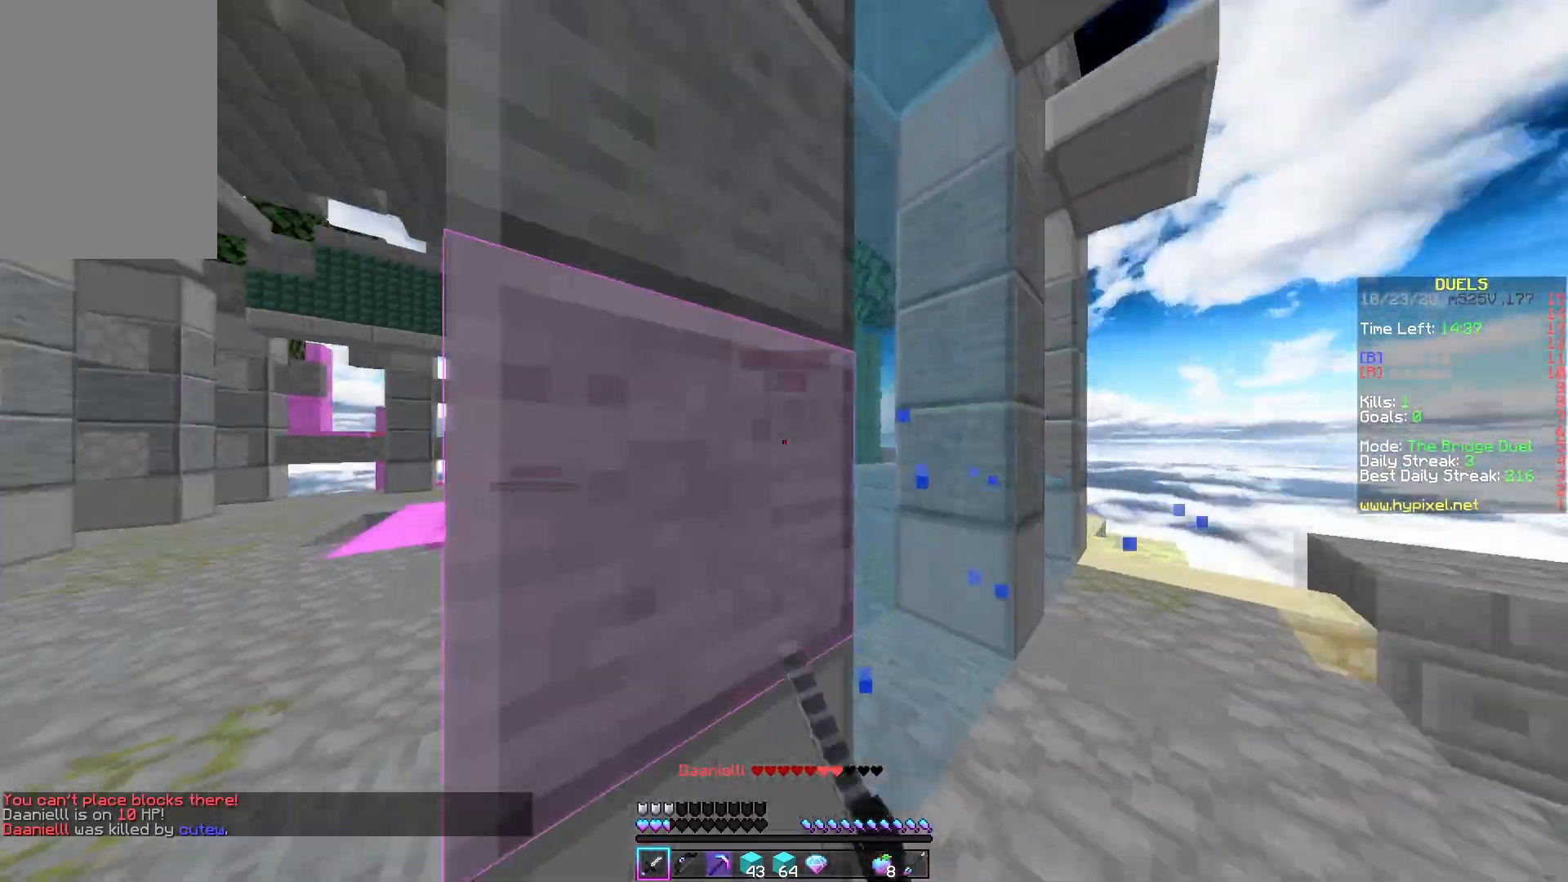
{"keys": ["d", "w"], "mouse": ["left"], "events": [[67, "w", "down"]]}
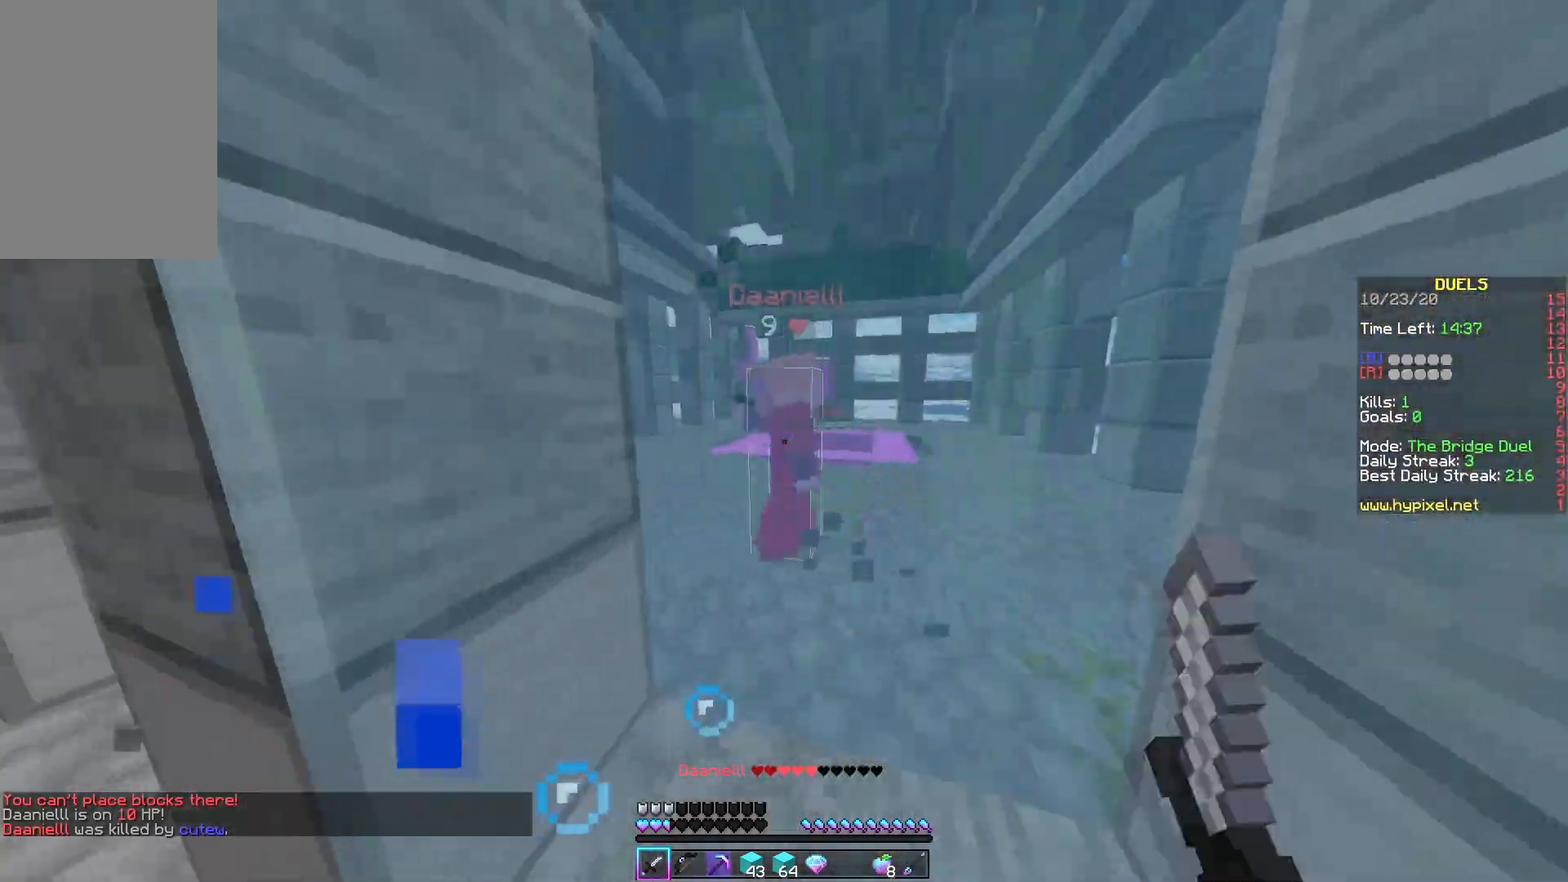
{"keys": ["d", "w"], "mouse": ["left"], "events": [[50, "d", "up"], [150, "d", "down"]]}
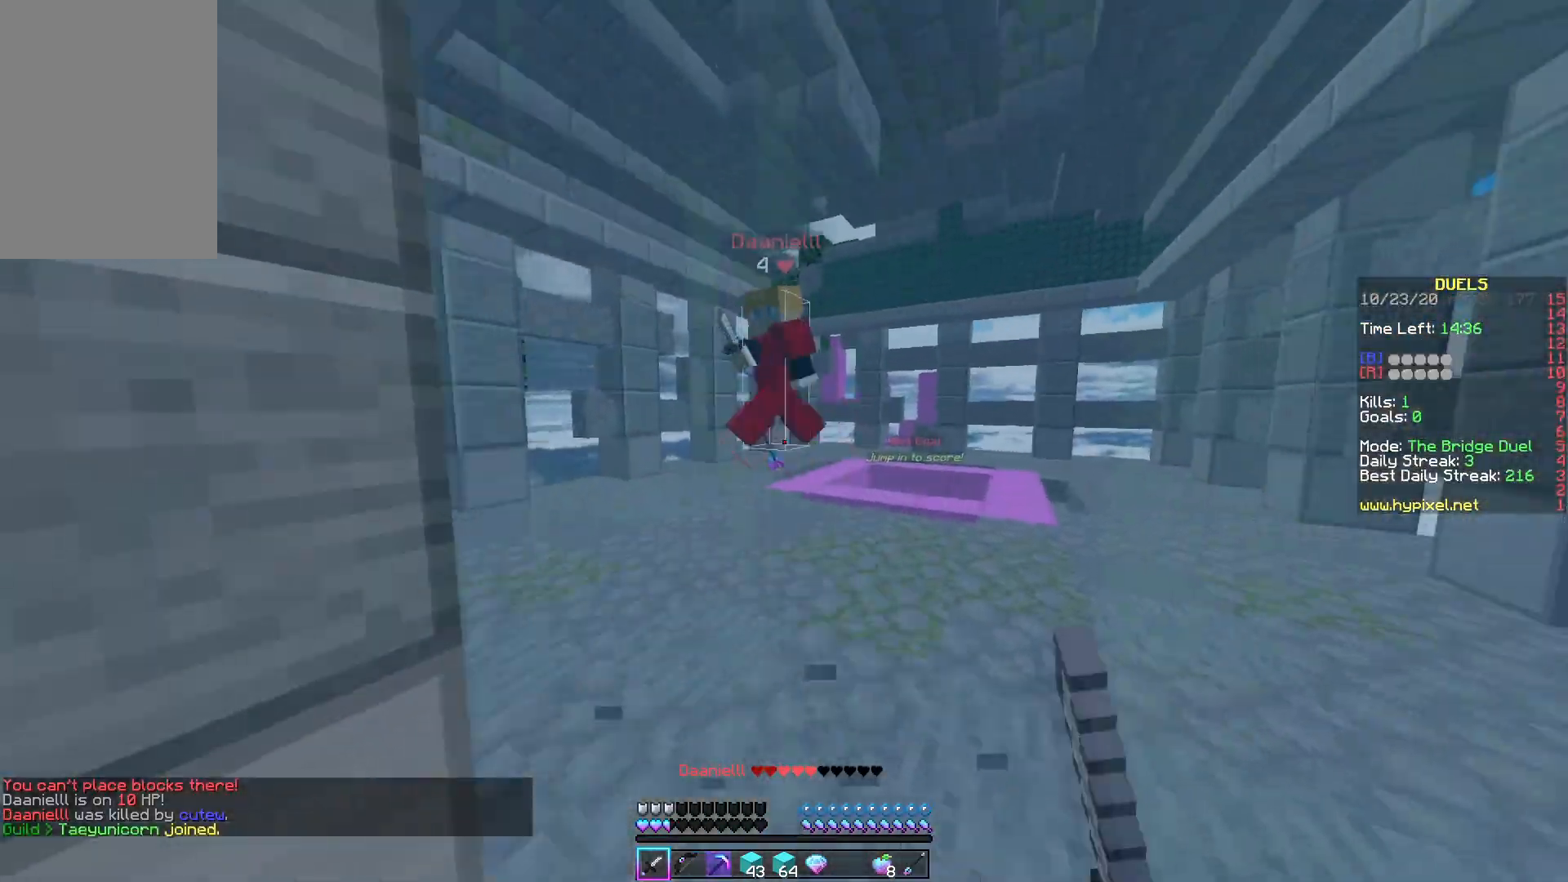
{"keys": ["w"], "mouse": [], "events": [[117, "mouse_left", "up"], [167, "d", "up"]]}
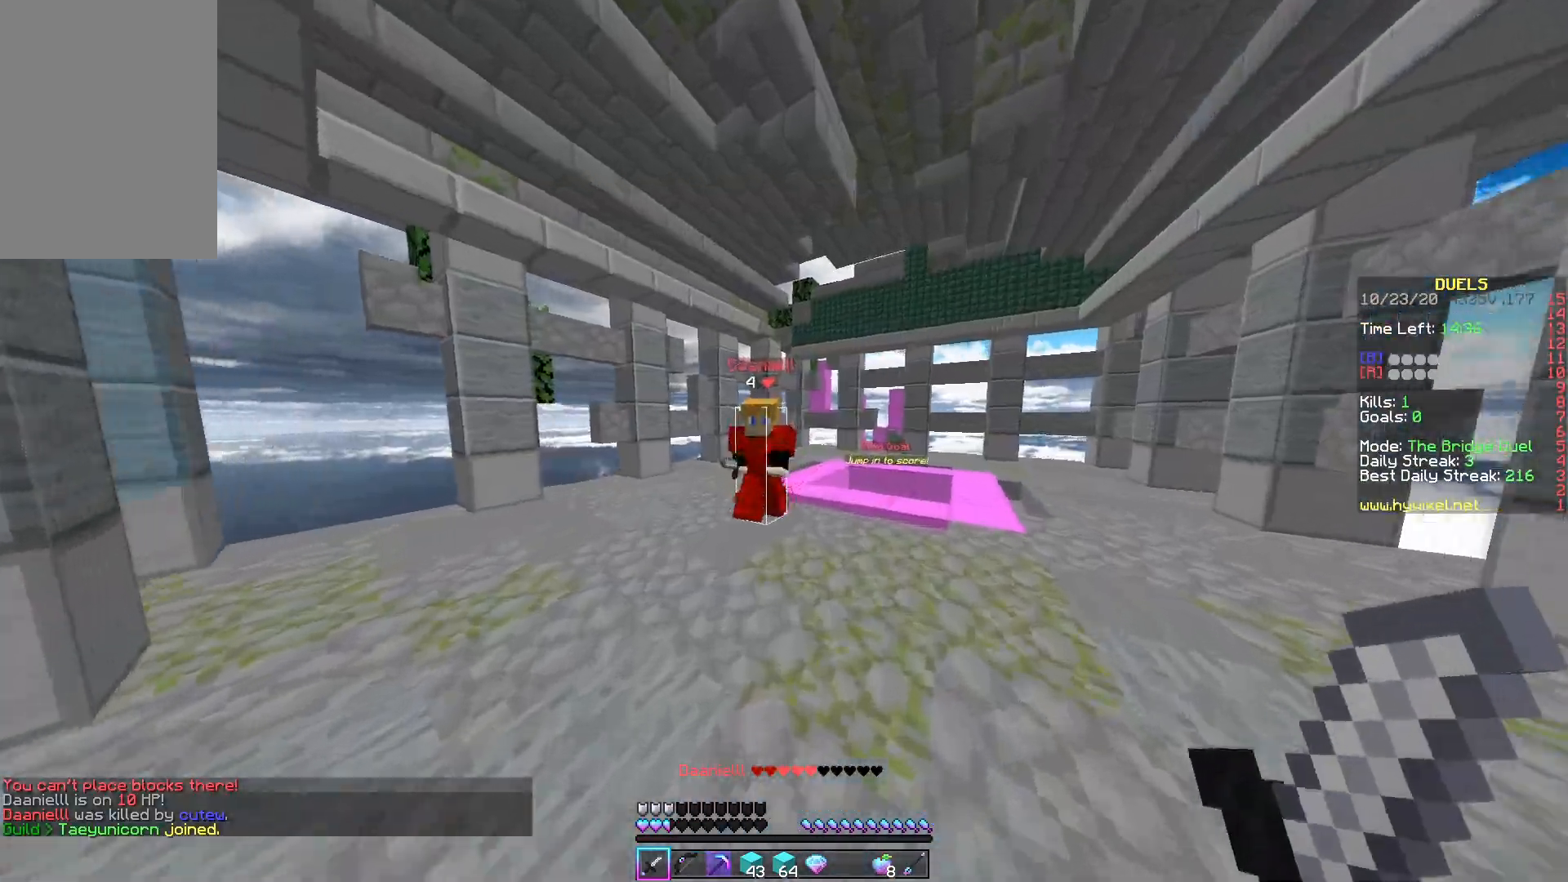
{"keys": ["a", "w"], "mouse": ["left"], "events": [[67, "a", "down"], [167, "mouse_left", "down"], [183, "mouse_right", "down"], [283, "mouse_right", "up"]]}
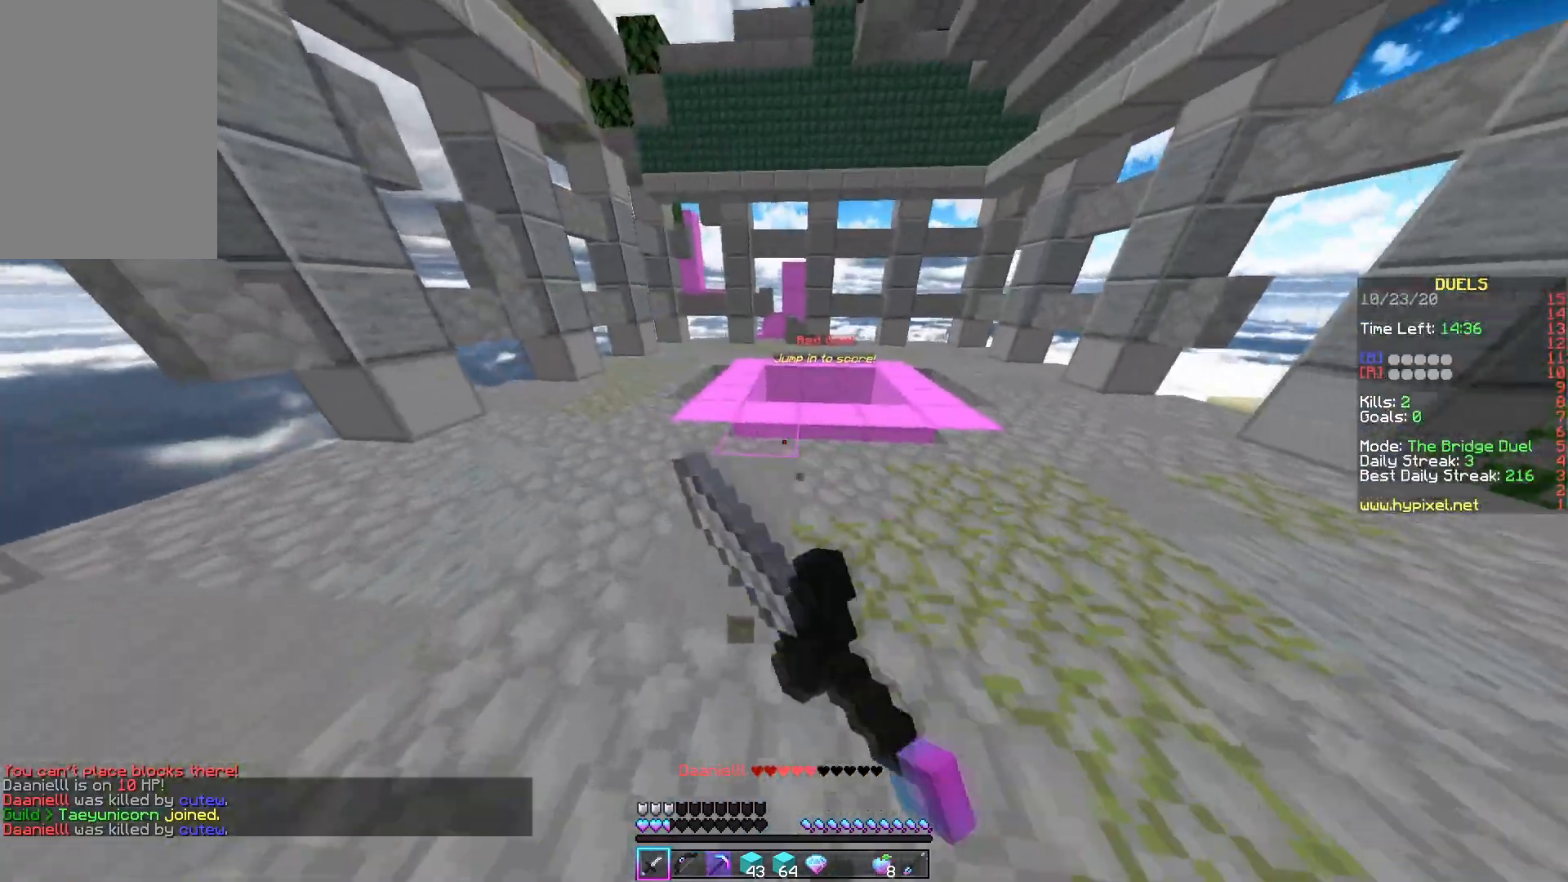
{"keys": ["space", "w"], "mouse": [], "events": [[117, "mouse_left", "up"], [150, "a", "up"], [467, "space", "down"]]}
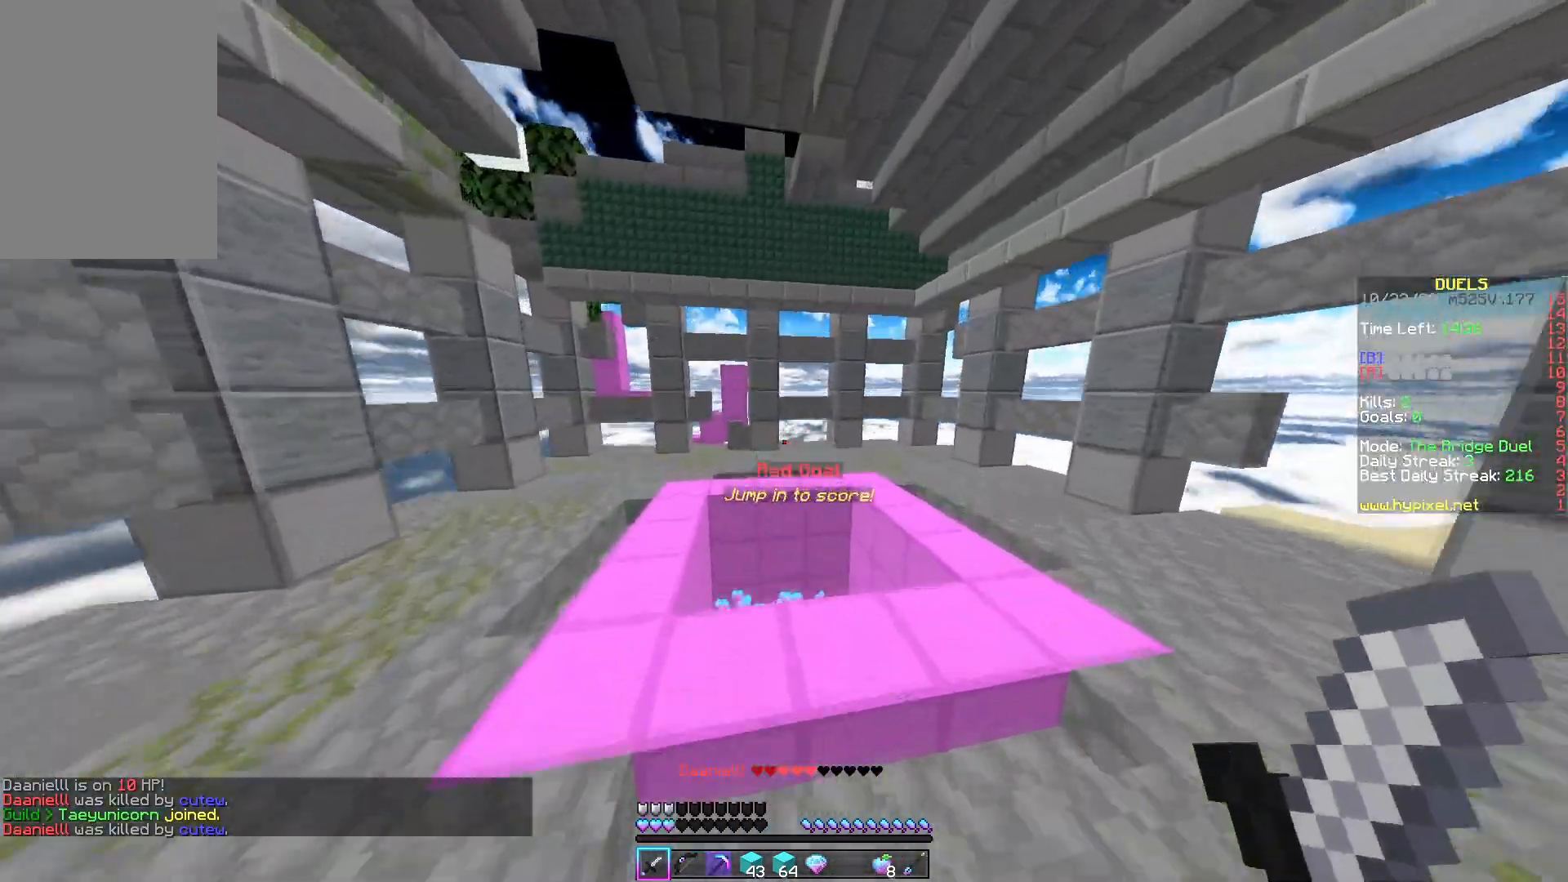
{"keys": ["w"], "mouse": [], "events": [[233, "space", "up"]]}
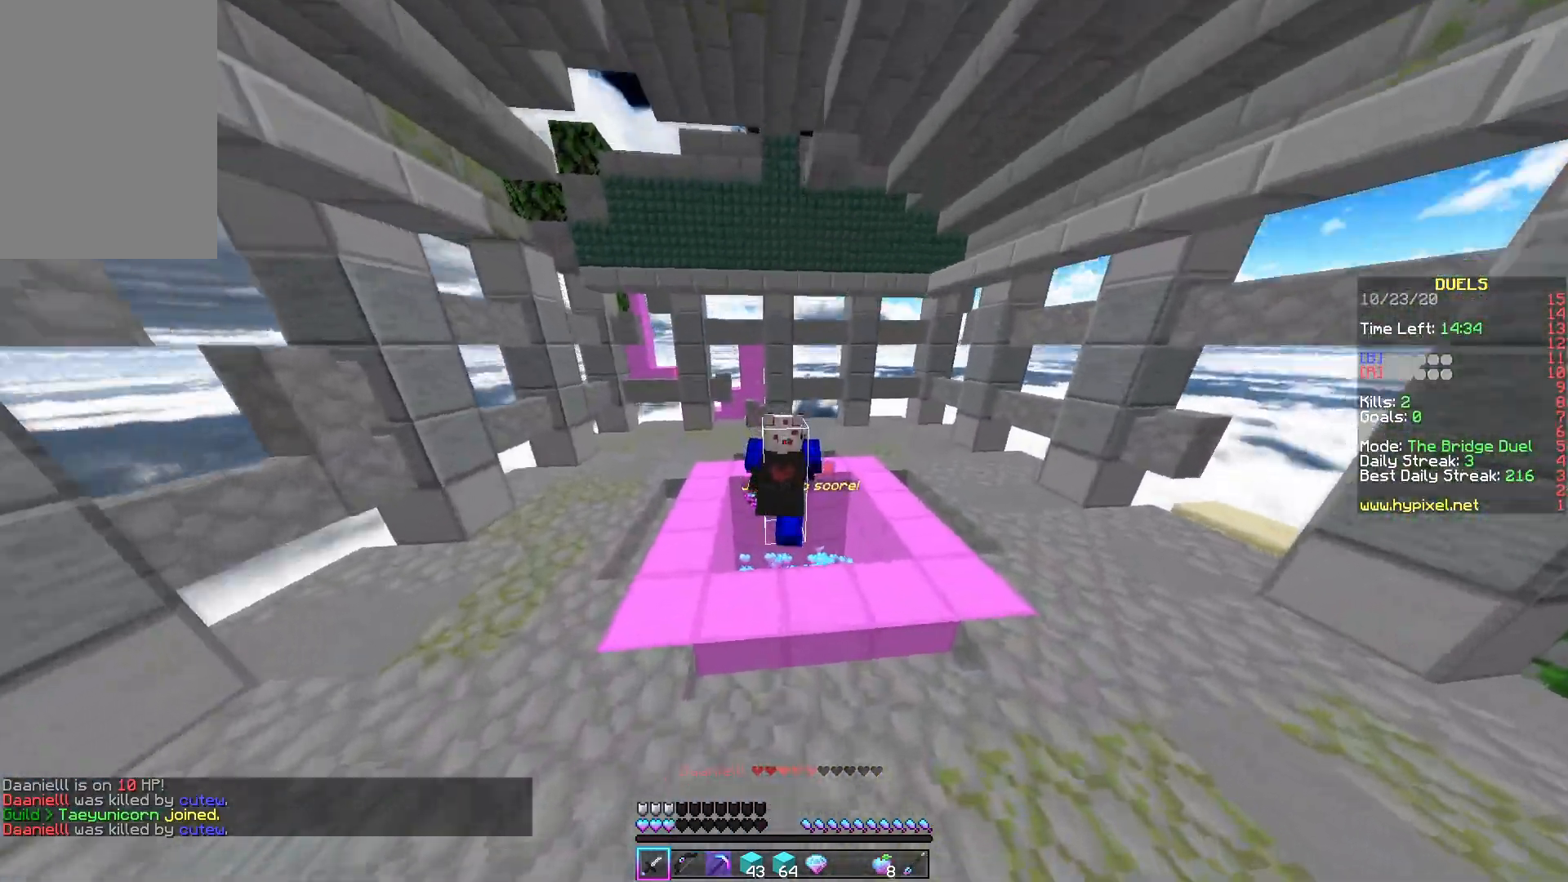
{"keys": [], "mouse": ["left", "right"], "events": [[267, "mouse_right", "down"], [267, "w", "up"], [317, "mouse_left", "down"]]}
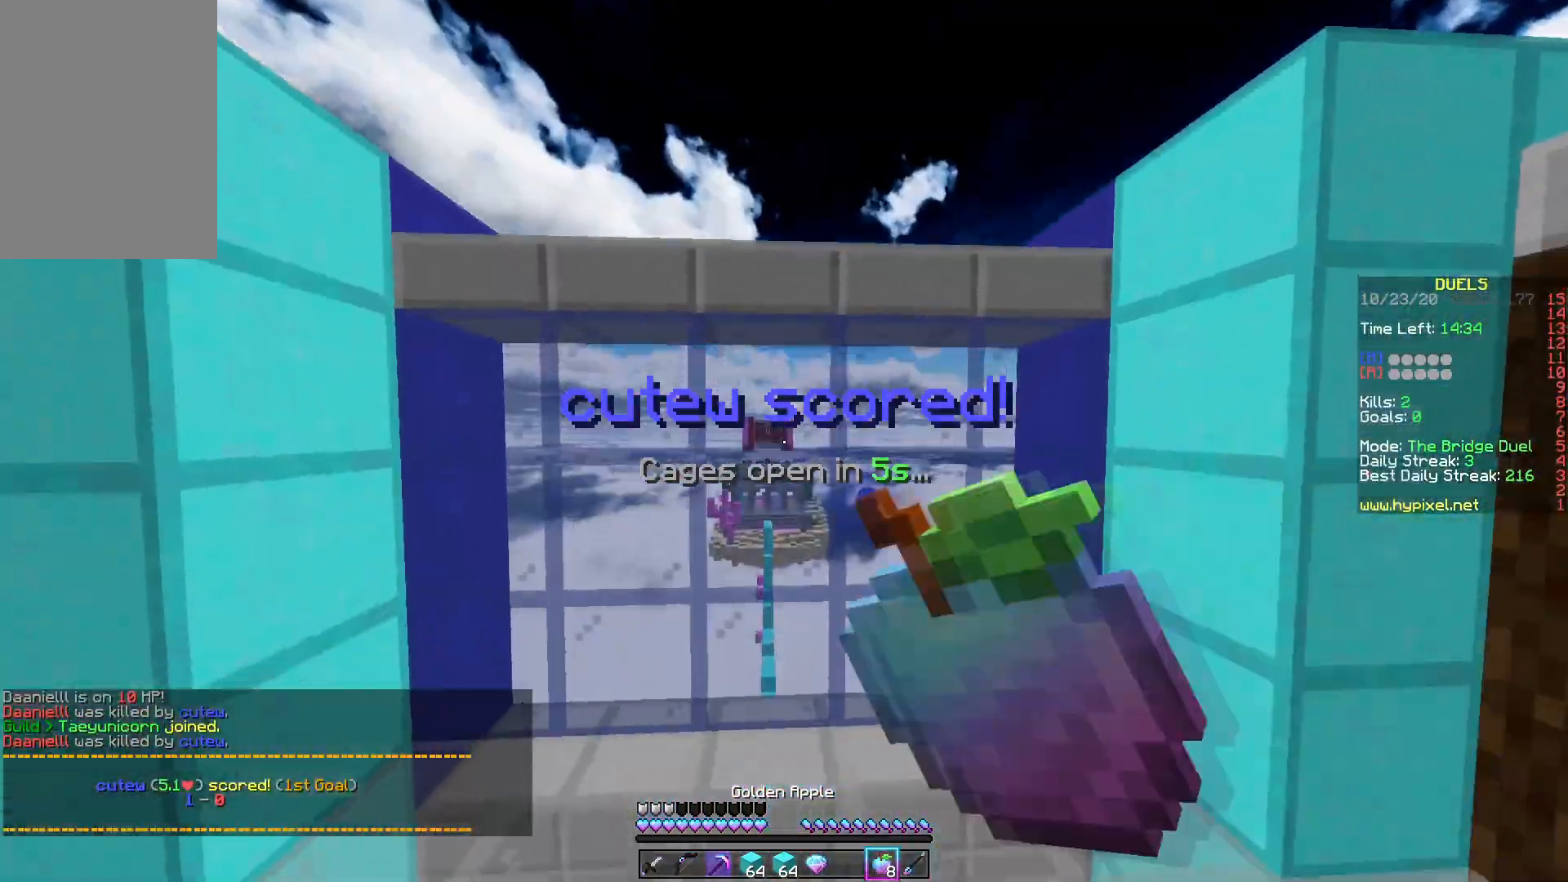
{"keys": [], "mouse": ["left", "right"], "events": []}
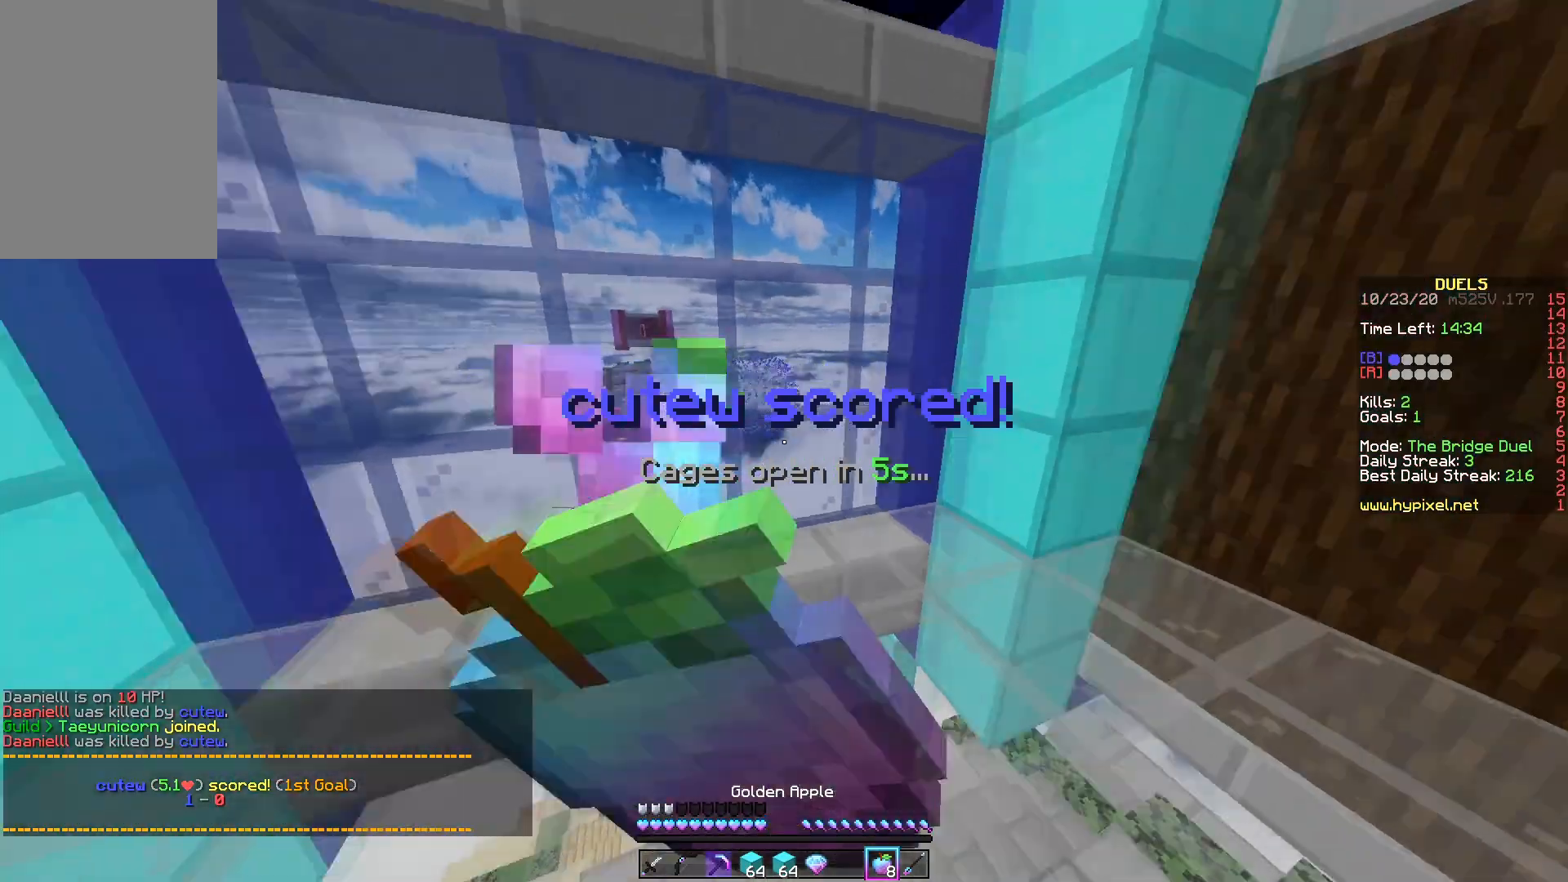
{"keys": [], "mouse": ["left", "right"], "events": []}
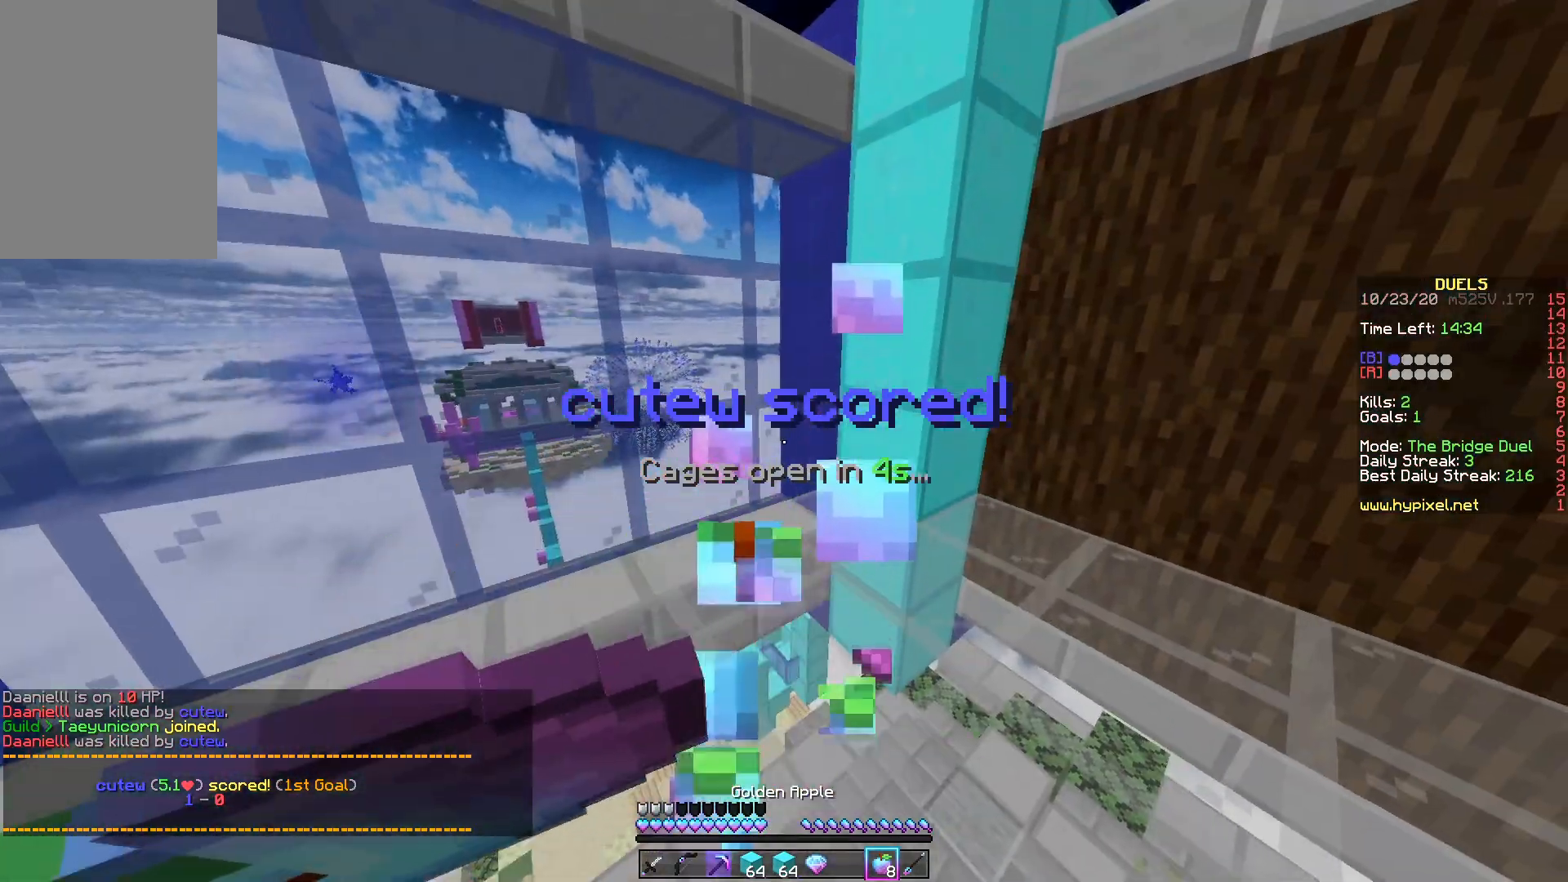
{"keys": ["w"], "mouse": [], "events": [[400, "mouse_right", "up"], [400, "space", "down"], [400, "w", "down"], [417, "mouse_left", "up"], [483, "space", "up"]]}
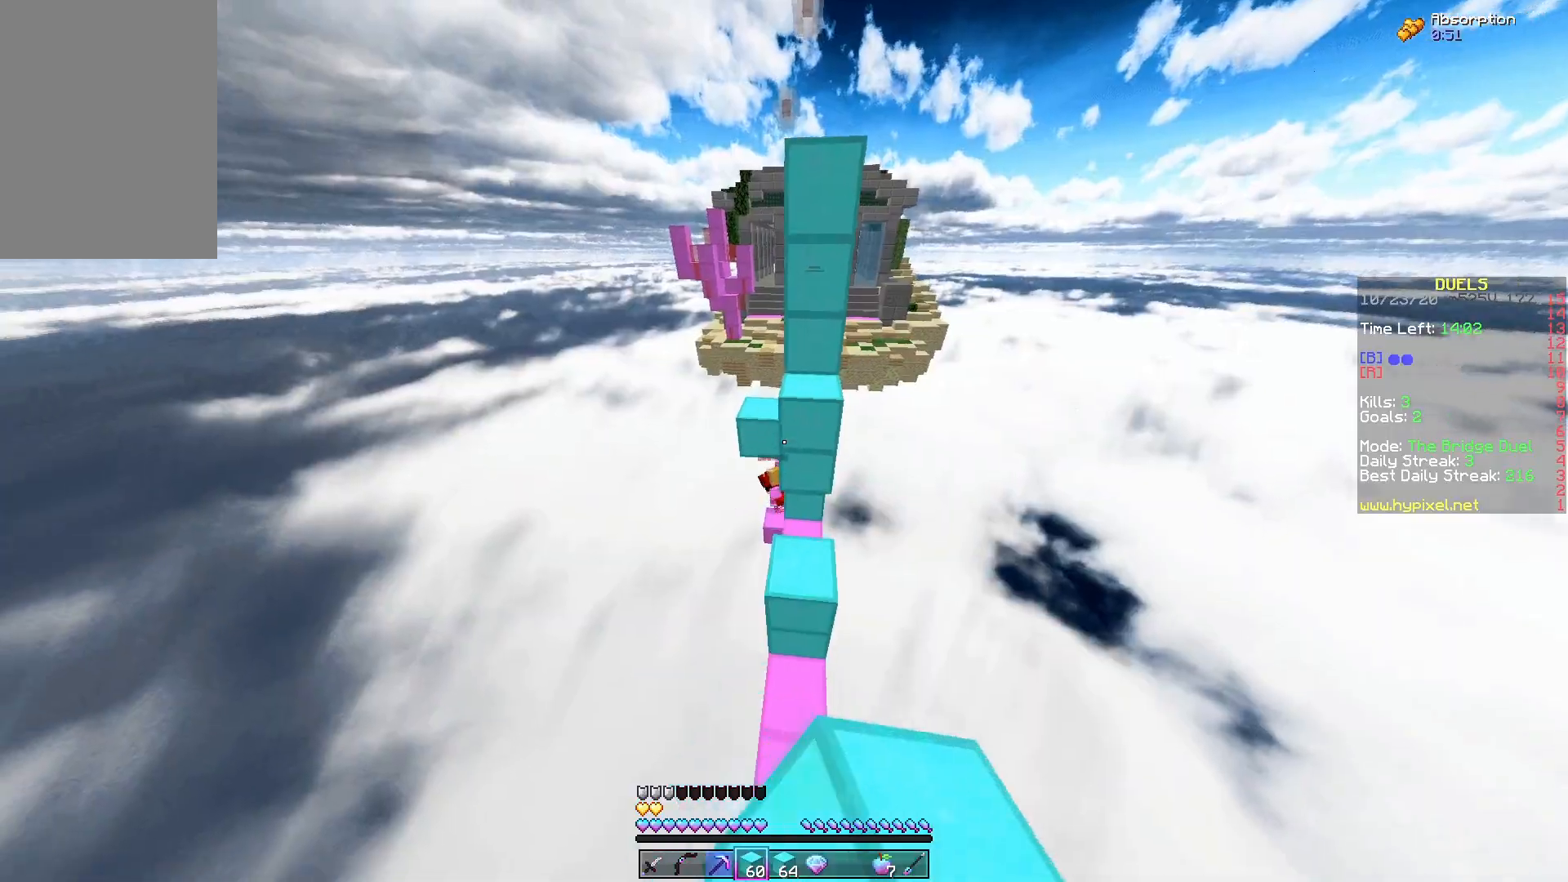
{"keys": ["a", "space", "w"], "mouse": ["left"], "events": [[67, "a", "down"], [283, "mouse_right", "down"], [350, "space", "down"], [400, "mouse_right", "up"], [483, "mouse_left", "down"]]}
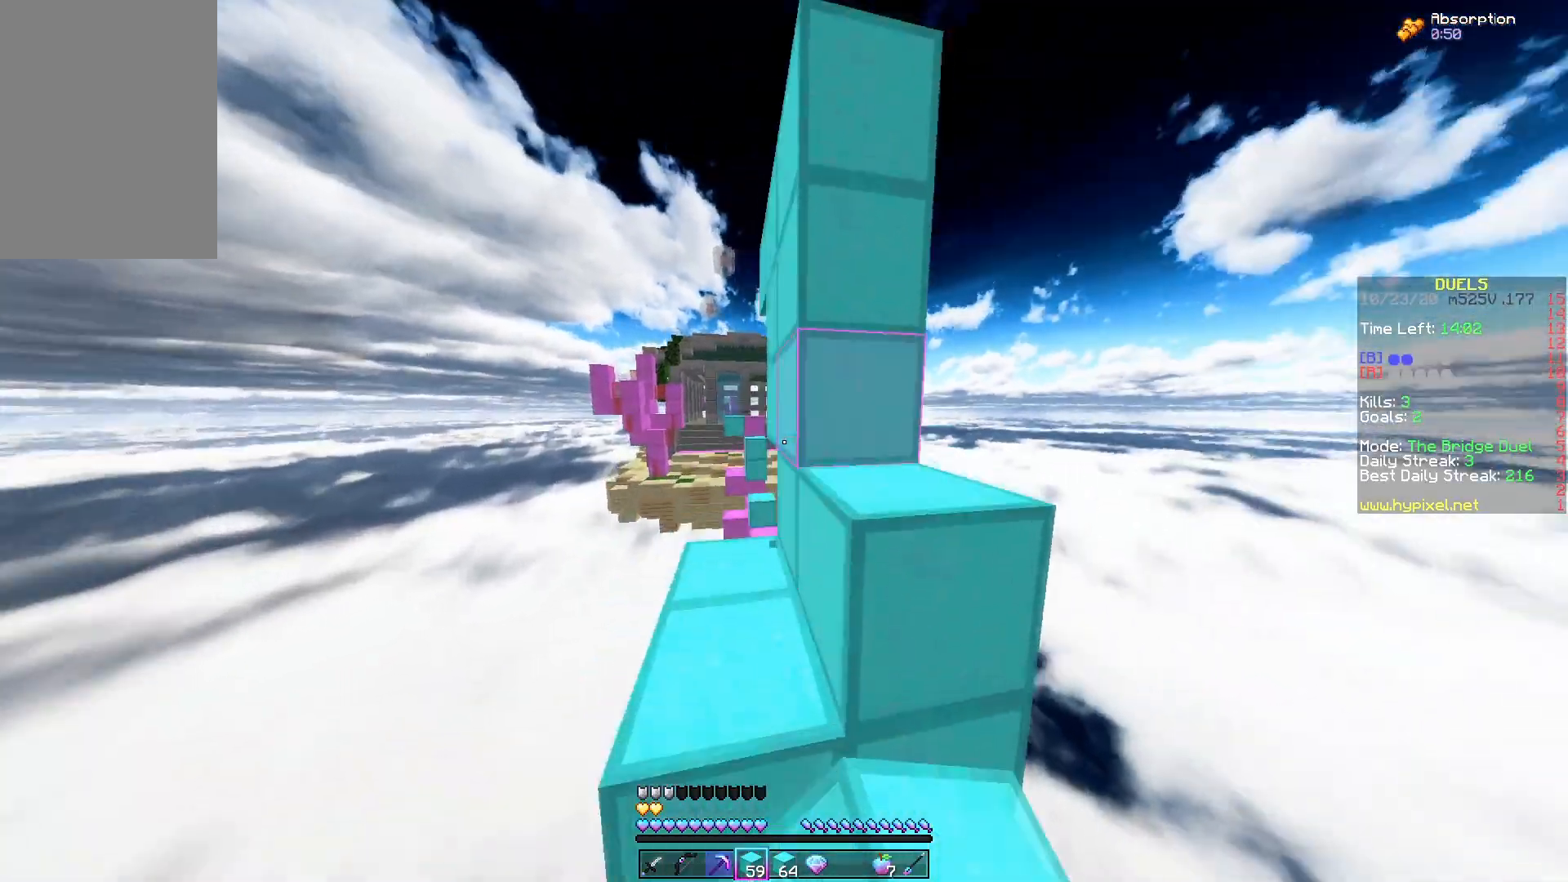
{"keys": ["space", "w"], "mouse": ["left"], "events": [[133, "a", "up"], [150, "space", "up"], [400, "space", "down"]]}
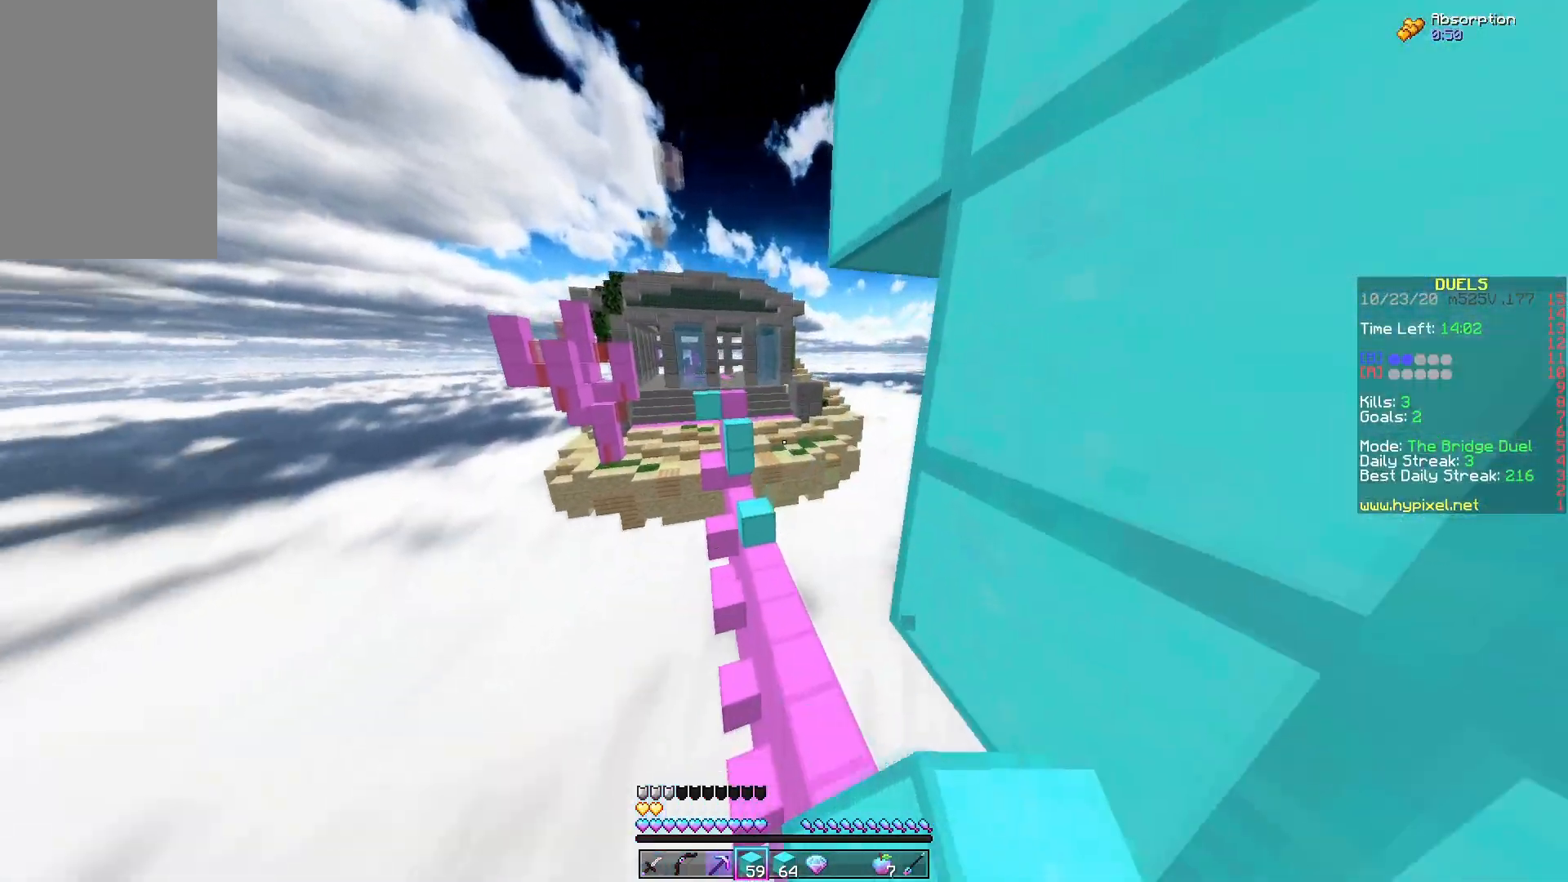
{"keys": ["d", "space", "w"], "mouse": [], "events": [[300, "d", "down"], [300, "mouse_left", "up"]]}
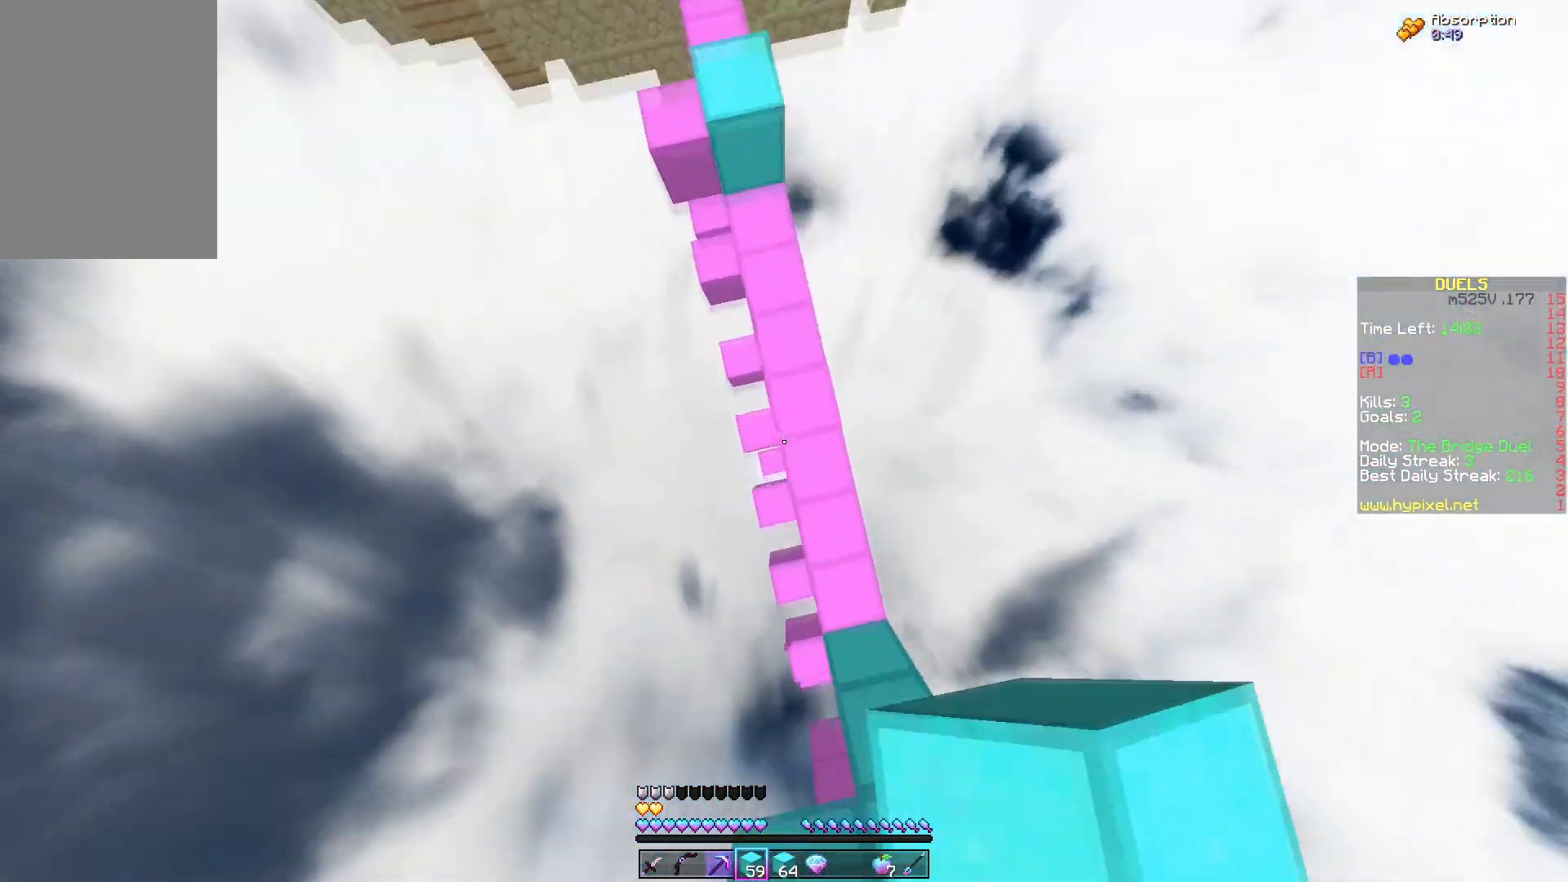
{"keys": ["space", "w"], "mouse": ["right"], "events": [[50, "d", "up"], [50, "mouse_right", "down"], [183, "mouse_right", "up"], [333, "mouse_right", "down"]]}
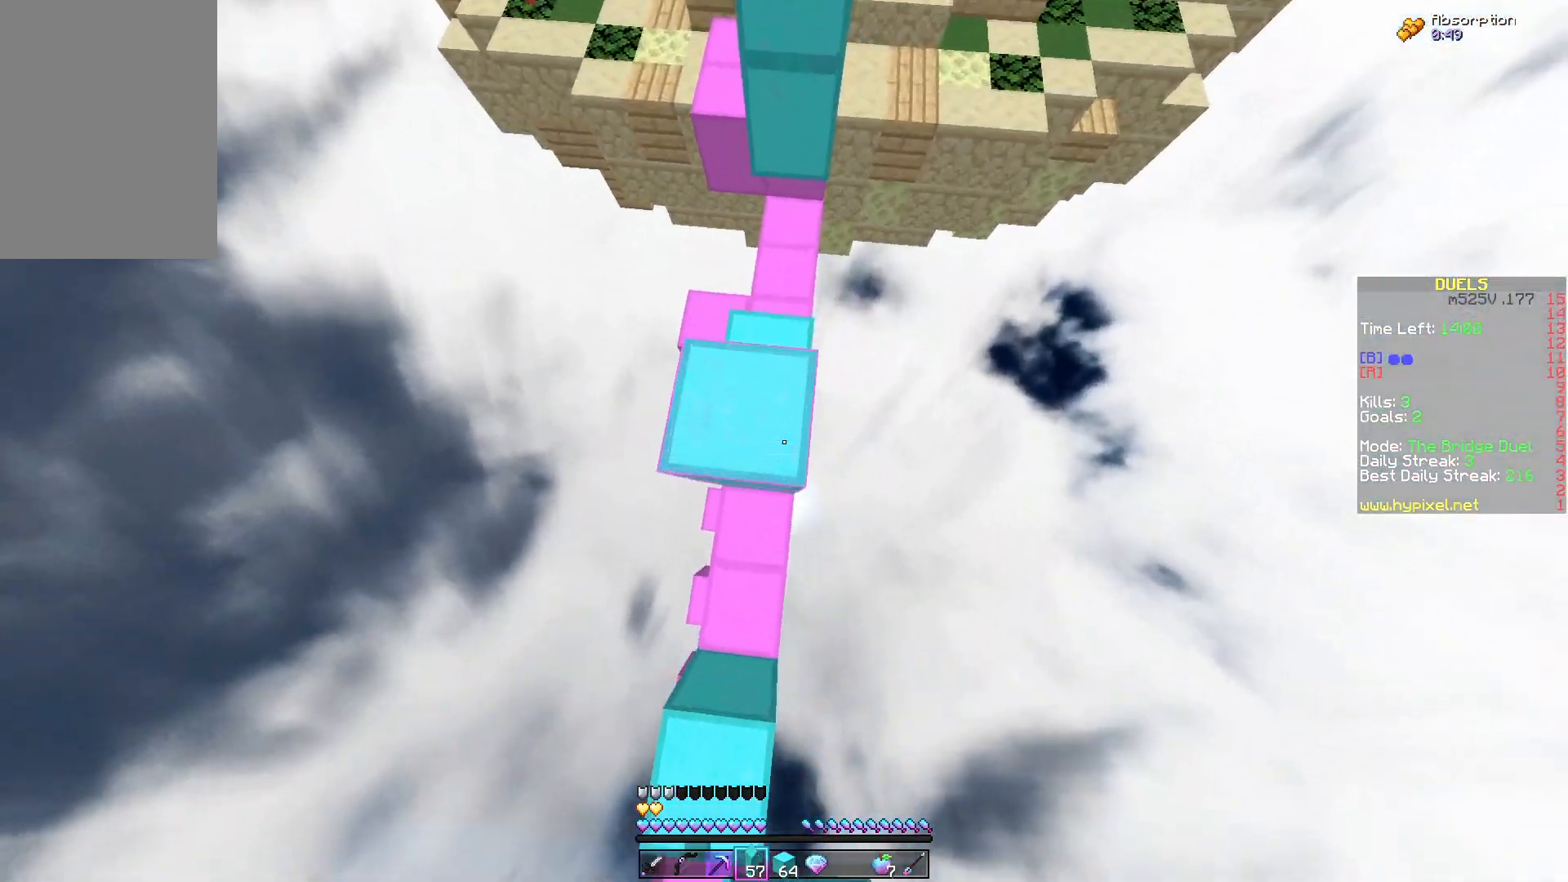
{"keys": ["w"], "mouse": ["right"], "events": [[50, "space", "up"], [167, "space", "down"], [300, "mouse_right", "up"], [417, "mouse_right", "down"], [450, "space", "up"]]}
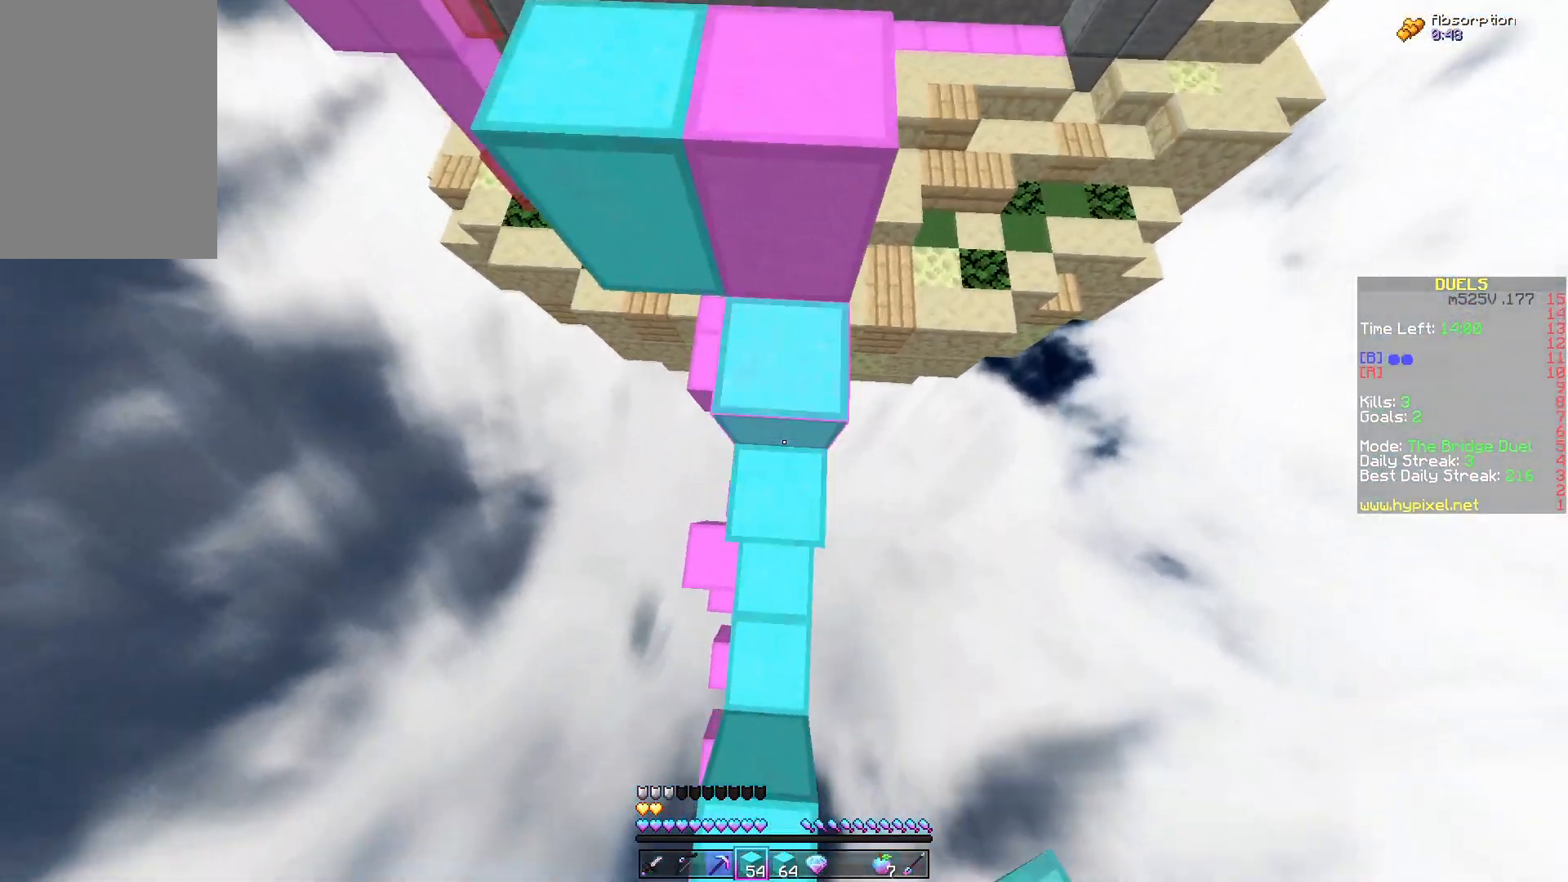
{"keys": ["w"], "mouse": ["left"], "events": [[17, "space", "down"], [283, "mouse_right", "up"], [350, "space", "up"], [467, "mouse_left", "down"]]}
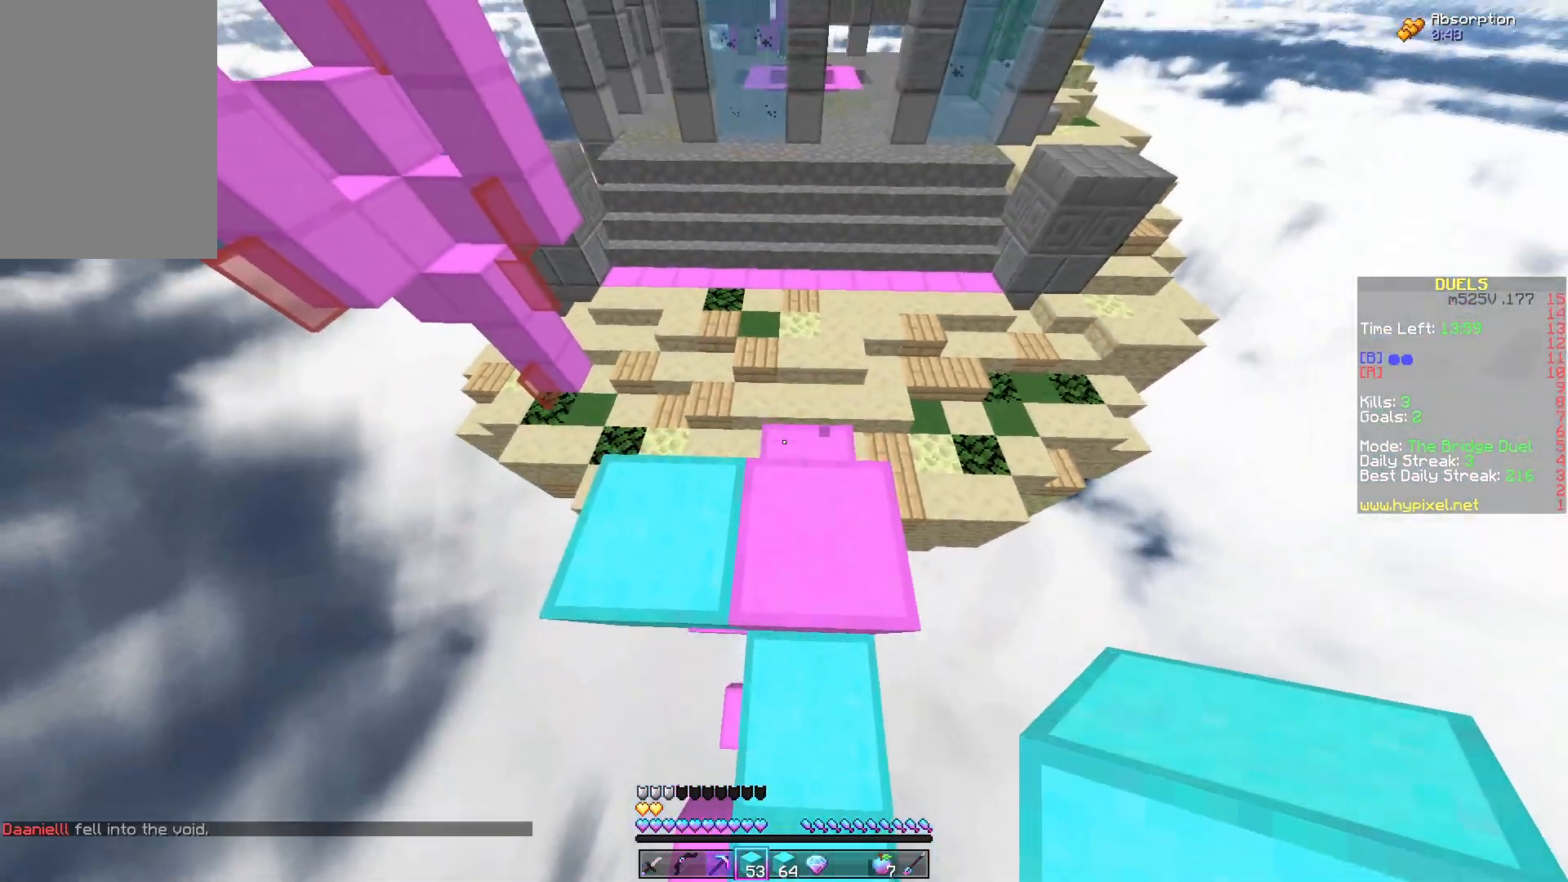
{"keys": [], "mouse": ["left"], "events": [[217, "space", "down"], [483, "w", "up"], [500, "space", "up"]]}
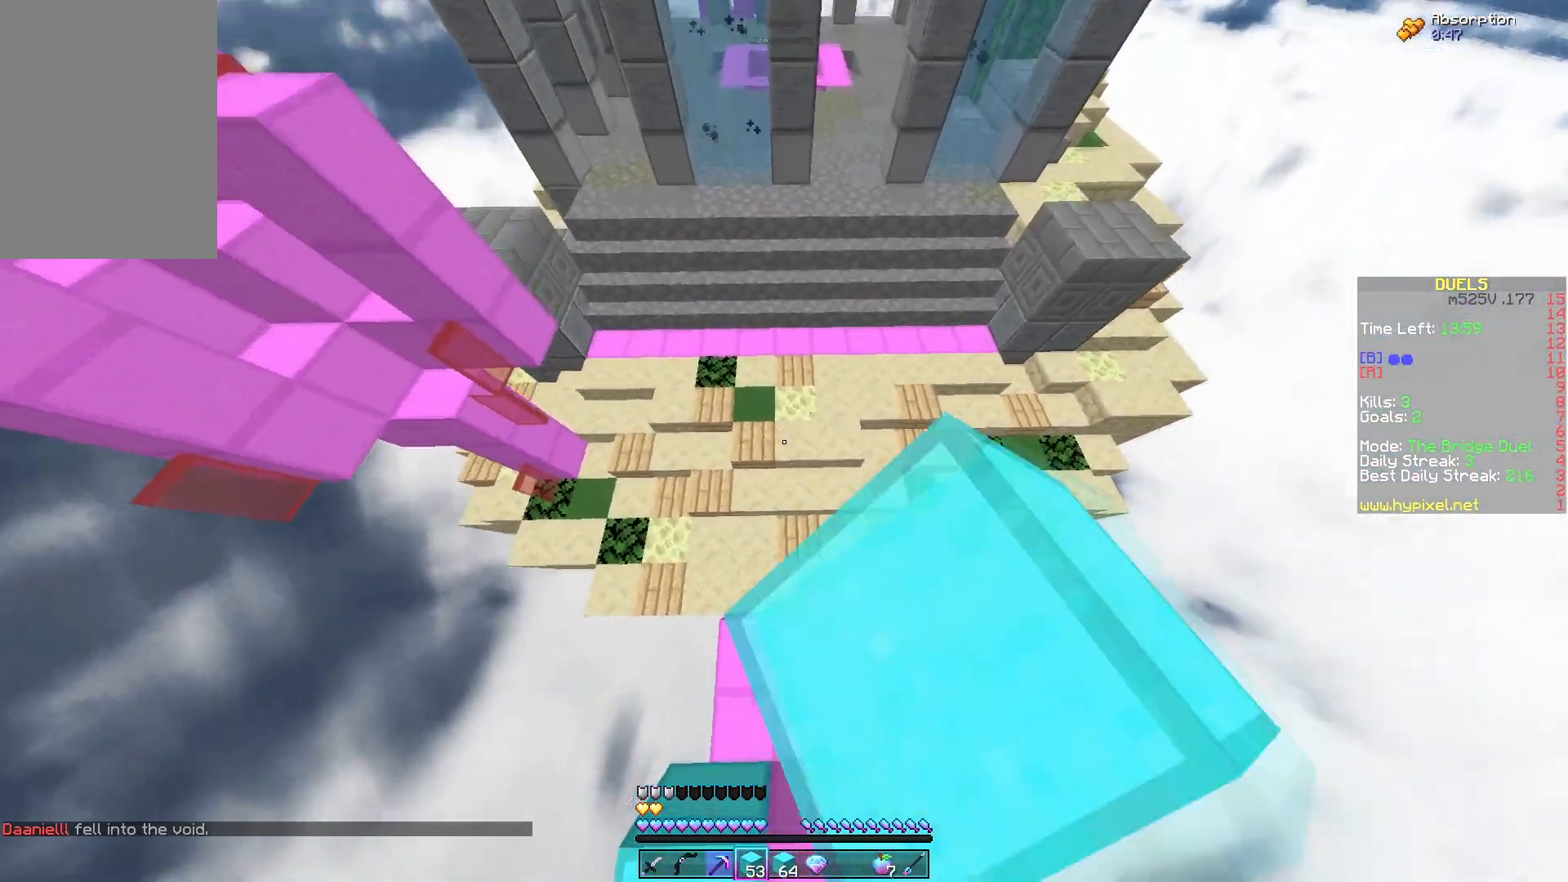
{"keys": ["d", "w"], "mouse": [], "events": [[17, "d", "down"], [50, "mouse_left", "up"], [183, "w", "down"]]}
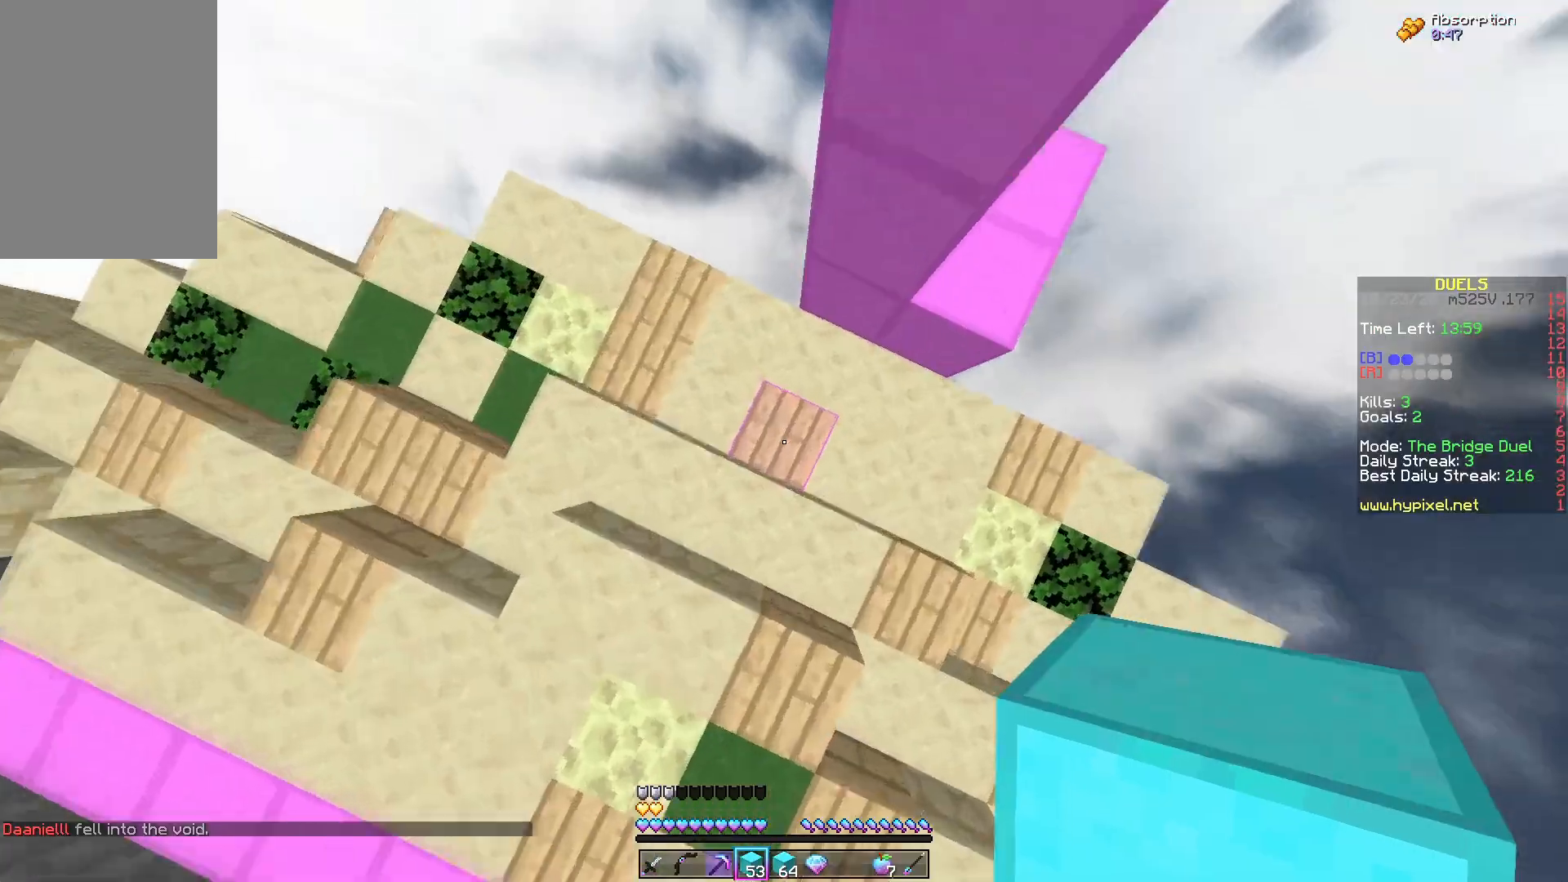
{"keys": ["d", "space"], "mouse": ["right"], "events": [[17, "mouse_right", "down"], [50, "space", "down"], [133, "mouse_right", "up"], [200, "mouse_right", "down"], [333, "w", "up"]]}
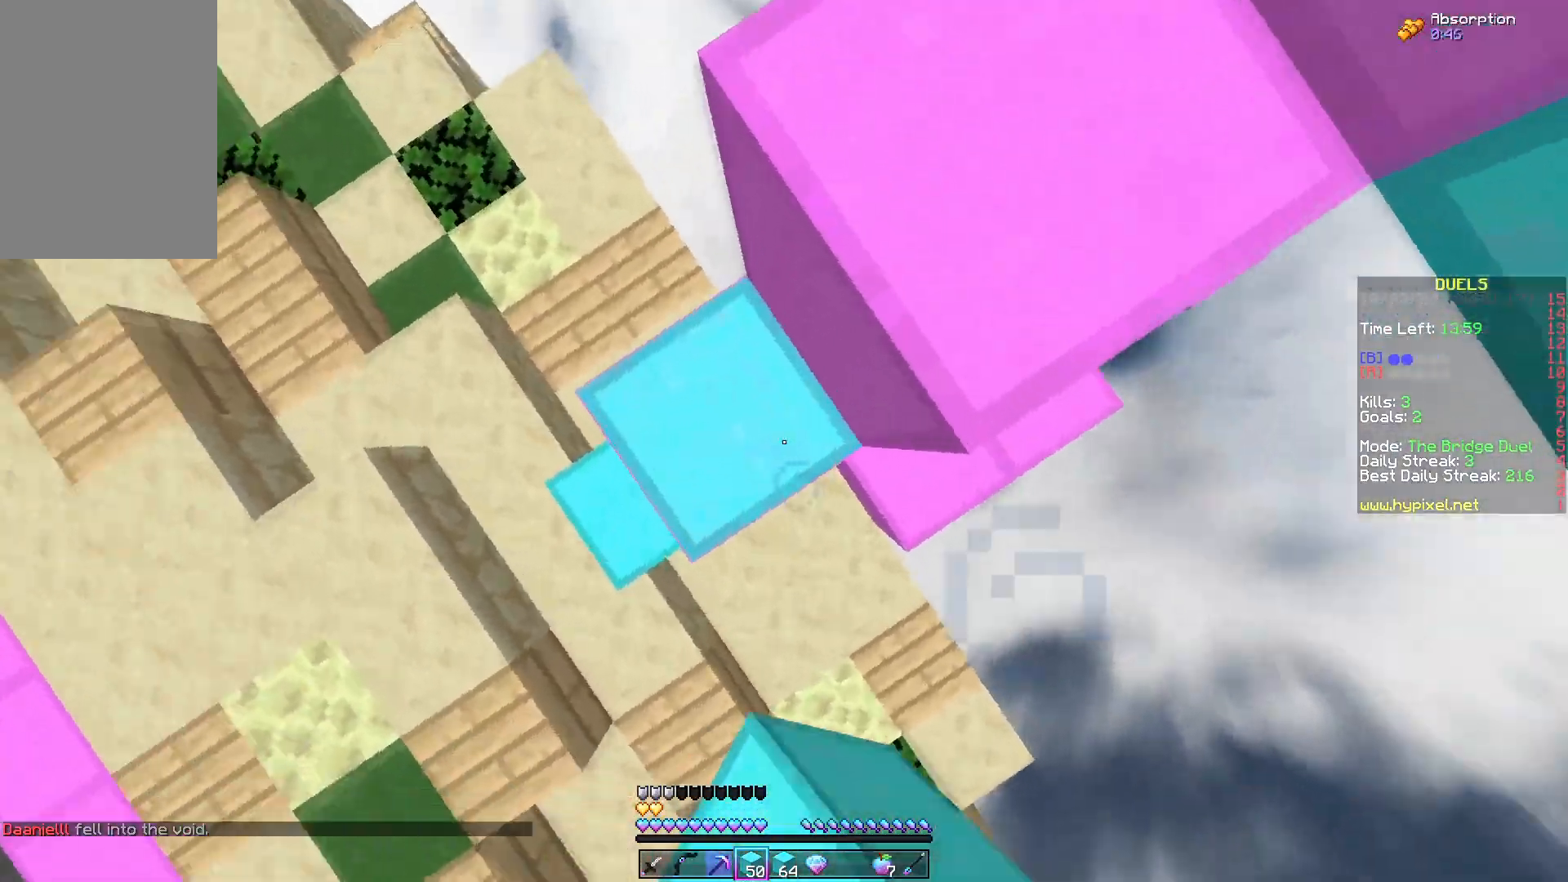
{"keys": ["d", "s", "space"], "mouse": [], "events": [[67, "mouse_right", "up"], [217, "space", "up"], [350, "mouse_right", "down"], [417, "s", "down"], [450, "space", "down"], [467, "mouse_right", "up"]]}
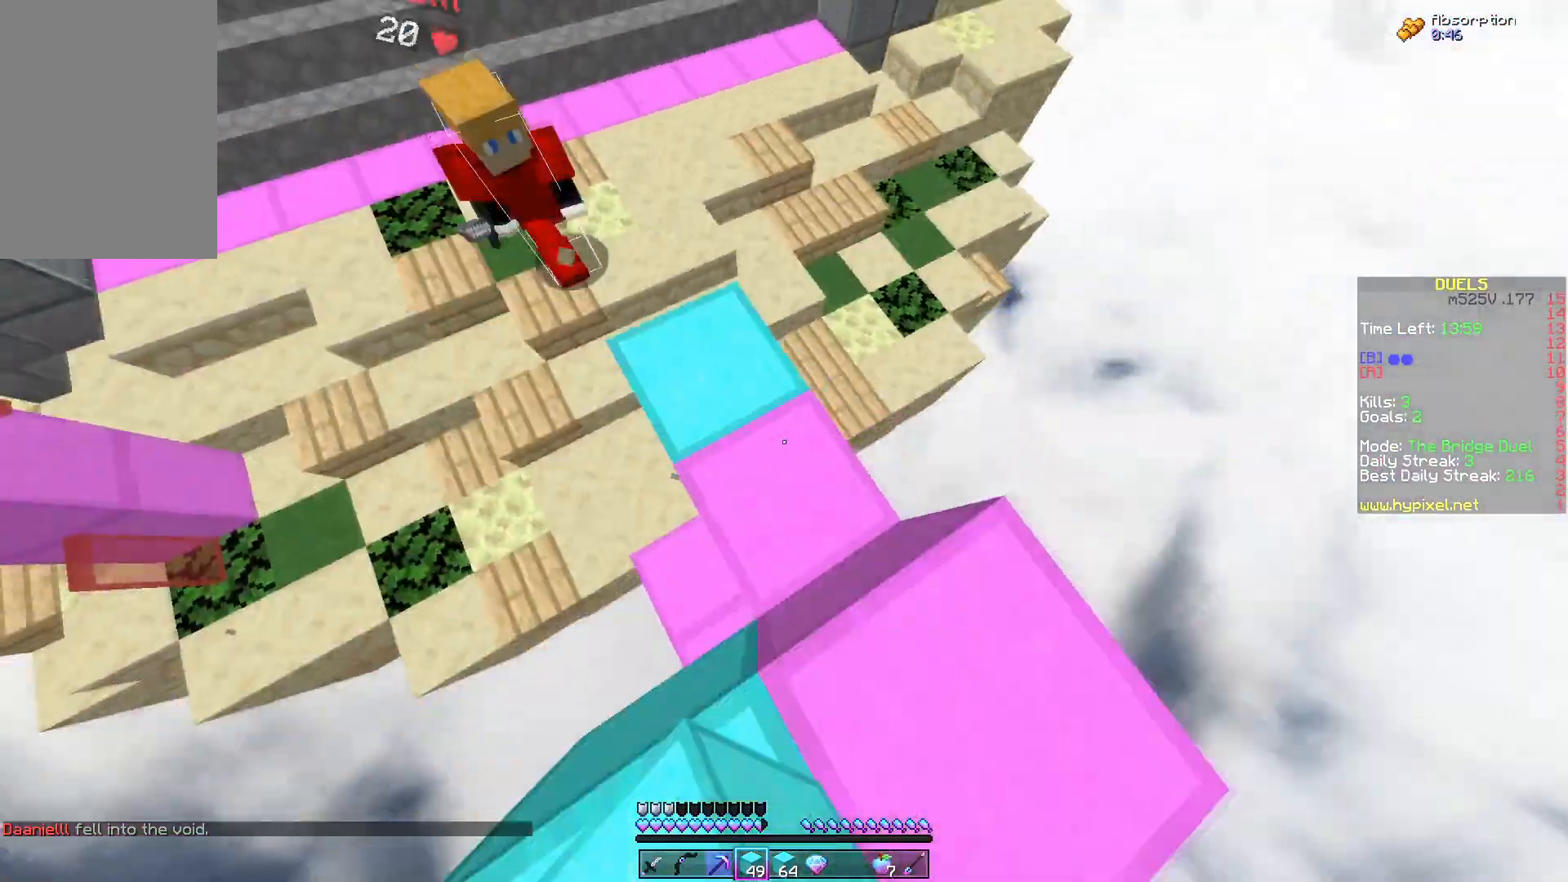
{"keys": ["a", "s", "space"], "mouse": ["right"], "events": [[83, "mouse_right", "down"], [167, "space", "up"], [250, "d", "up"], [367, "space", "down"], [417, "a", "down"]]}
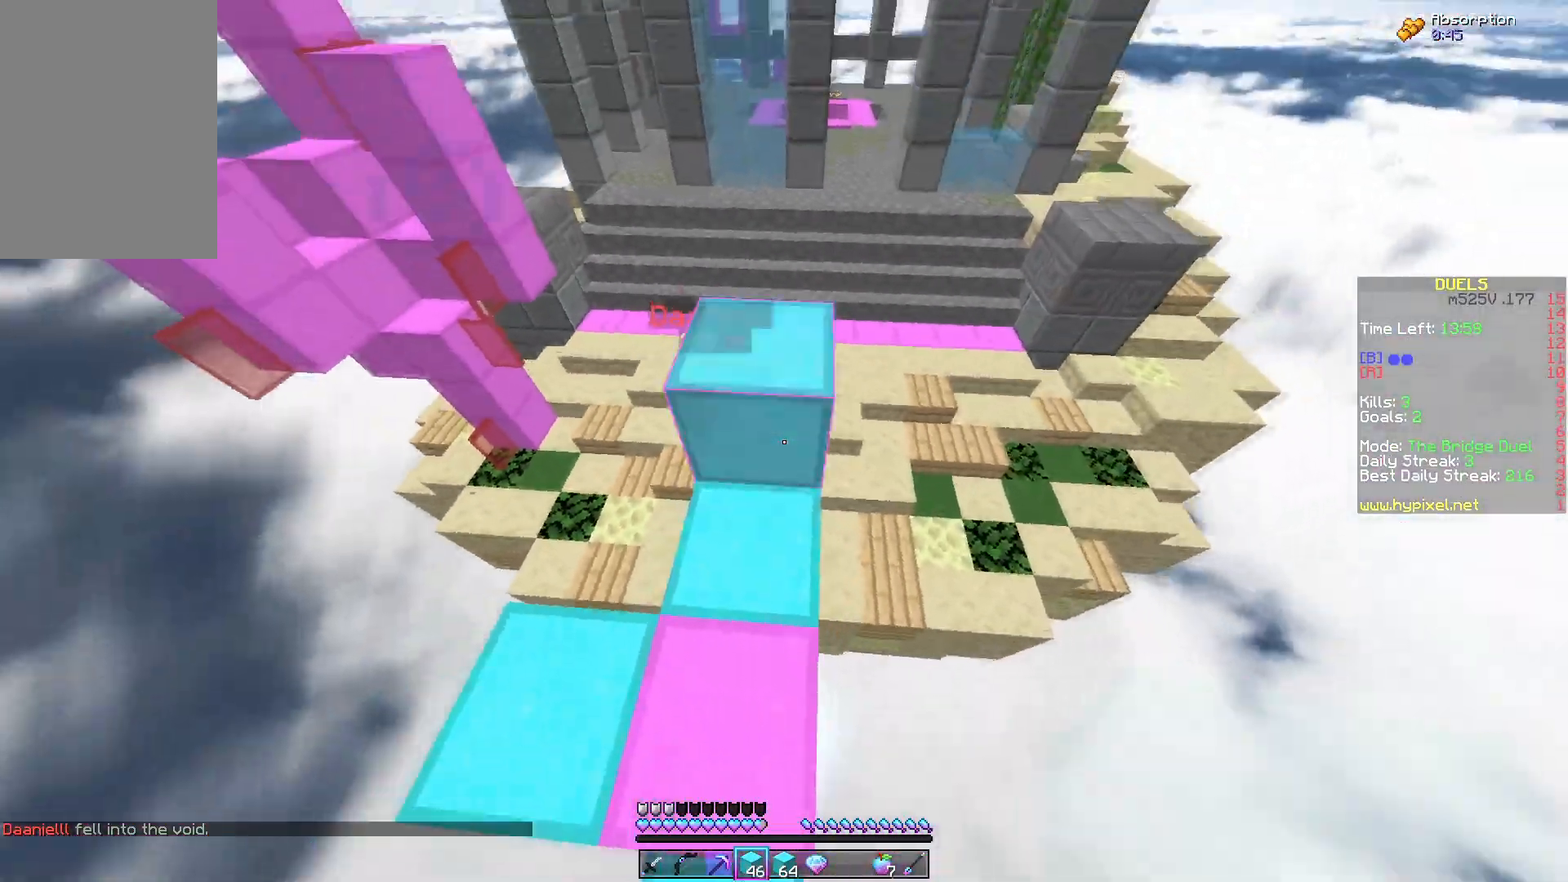
{"keys": ["space", "w"], "mouse": [], "events": [[183, "s", "up"], [217, "w", "down"], [250, "space", "up"], [333, "a", "up"], [383, "space", "down"], [500, "mouse_right", "up"]]}
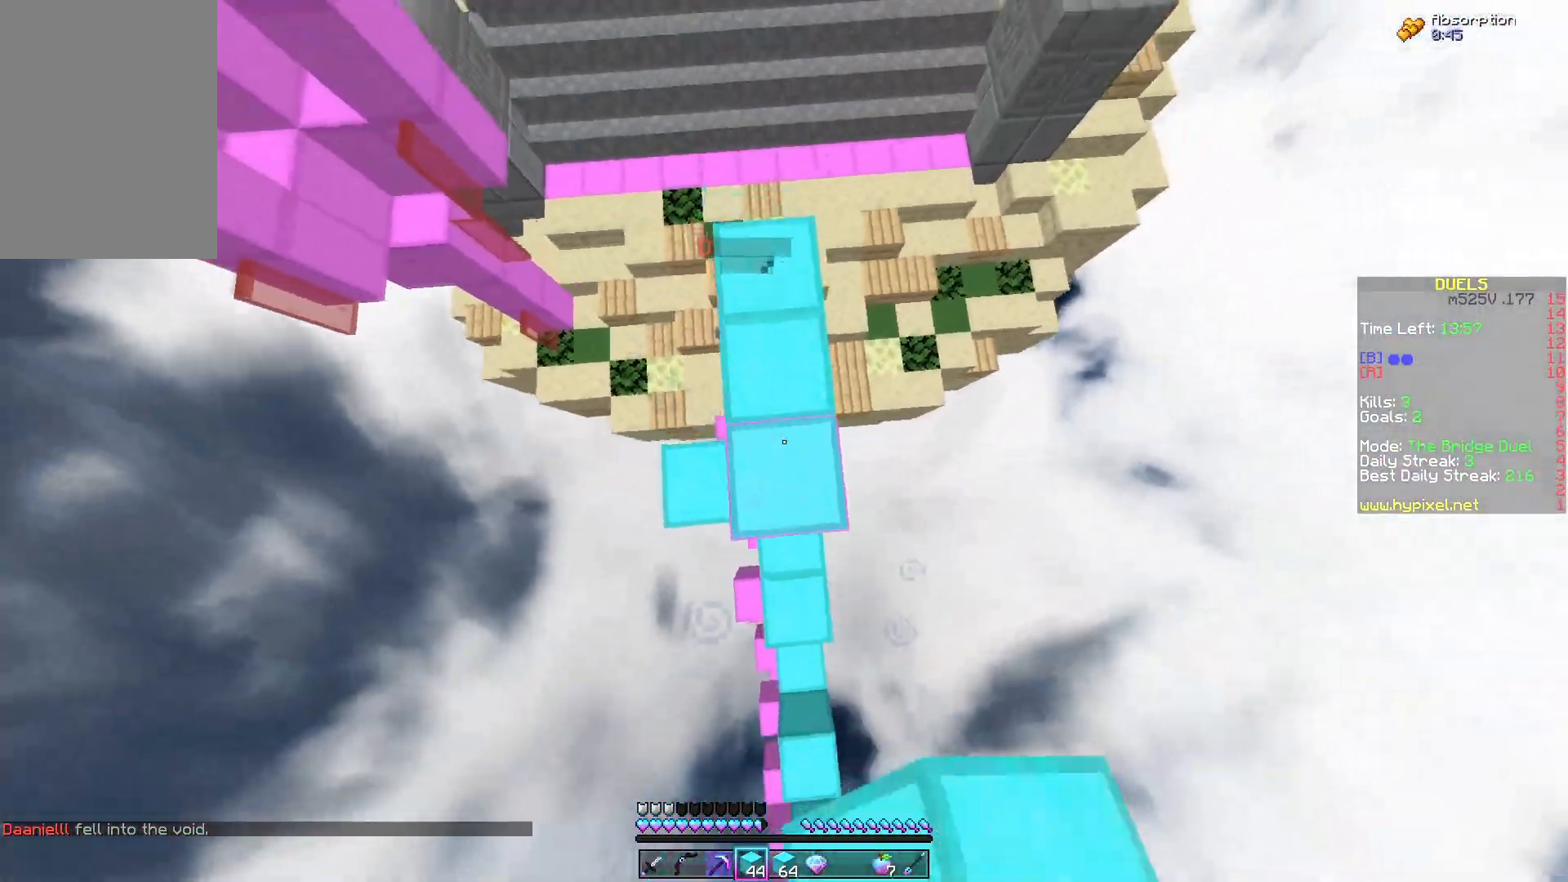
{"keys": ["space", "w"], "mouse": [], "events": [[133, "mouse_right", "down"], [200, "space", "up"], [417, "space", "down"], [500, "mouse_right", "up"]]}
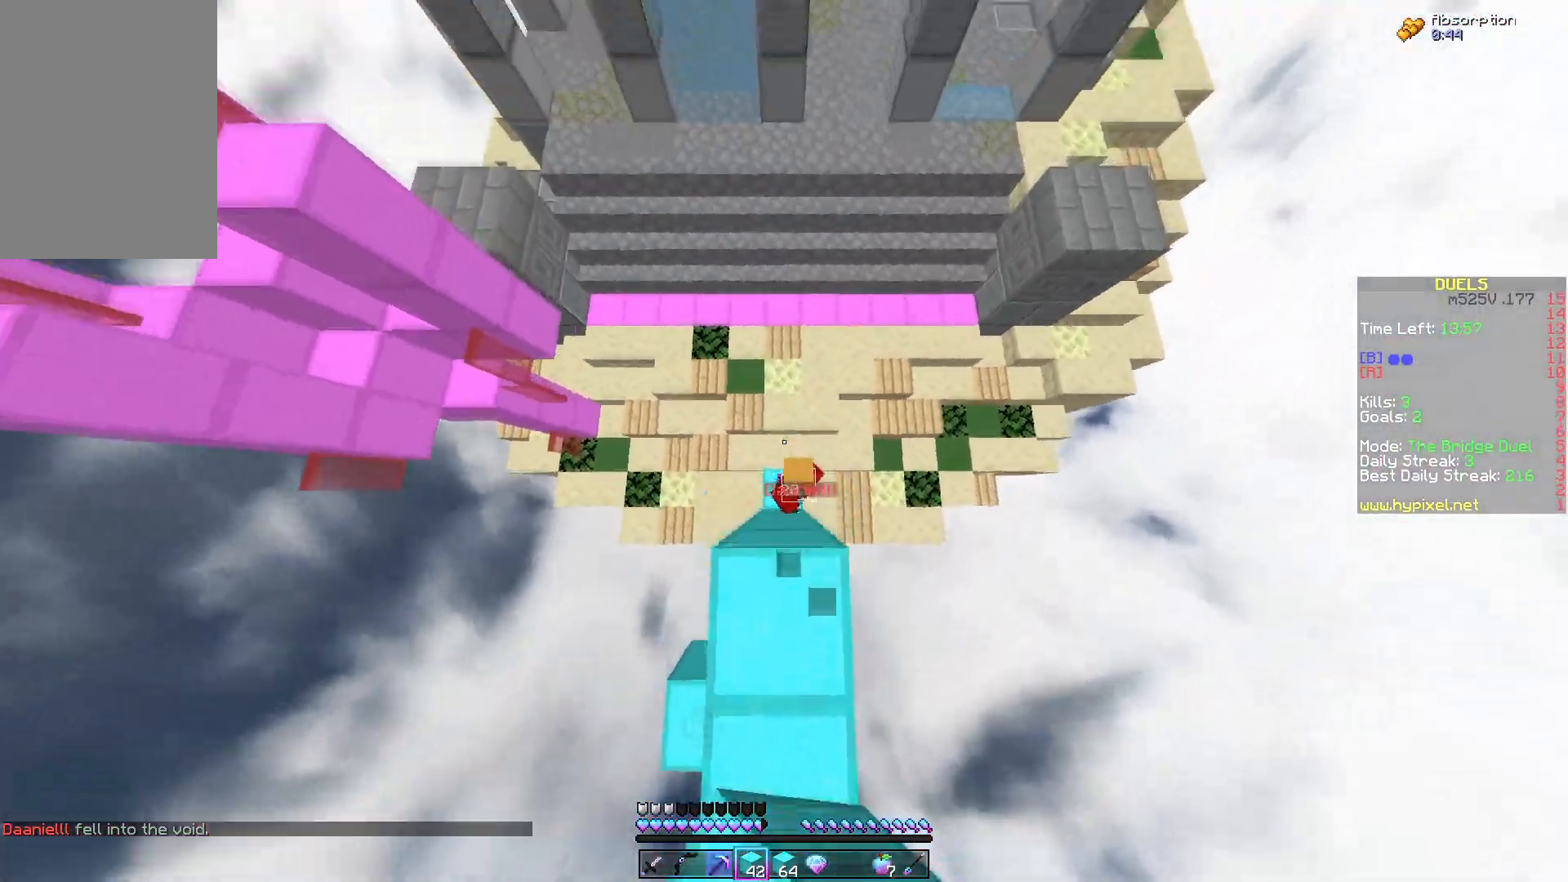
{"keys": ["d", "w"], "mouse": [], "events": [[183, "w", "up"], [217, "space", "up"], [233, "d", "down"], [317, "w", "down"]]}
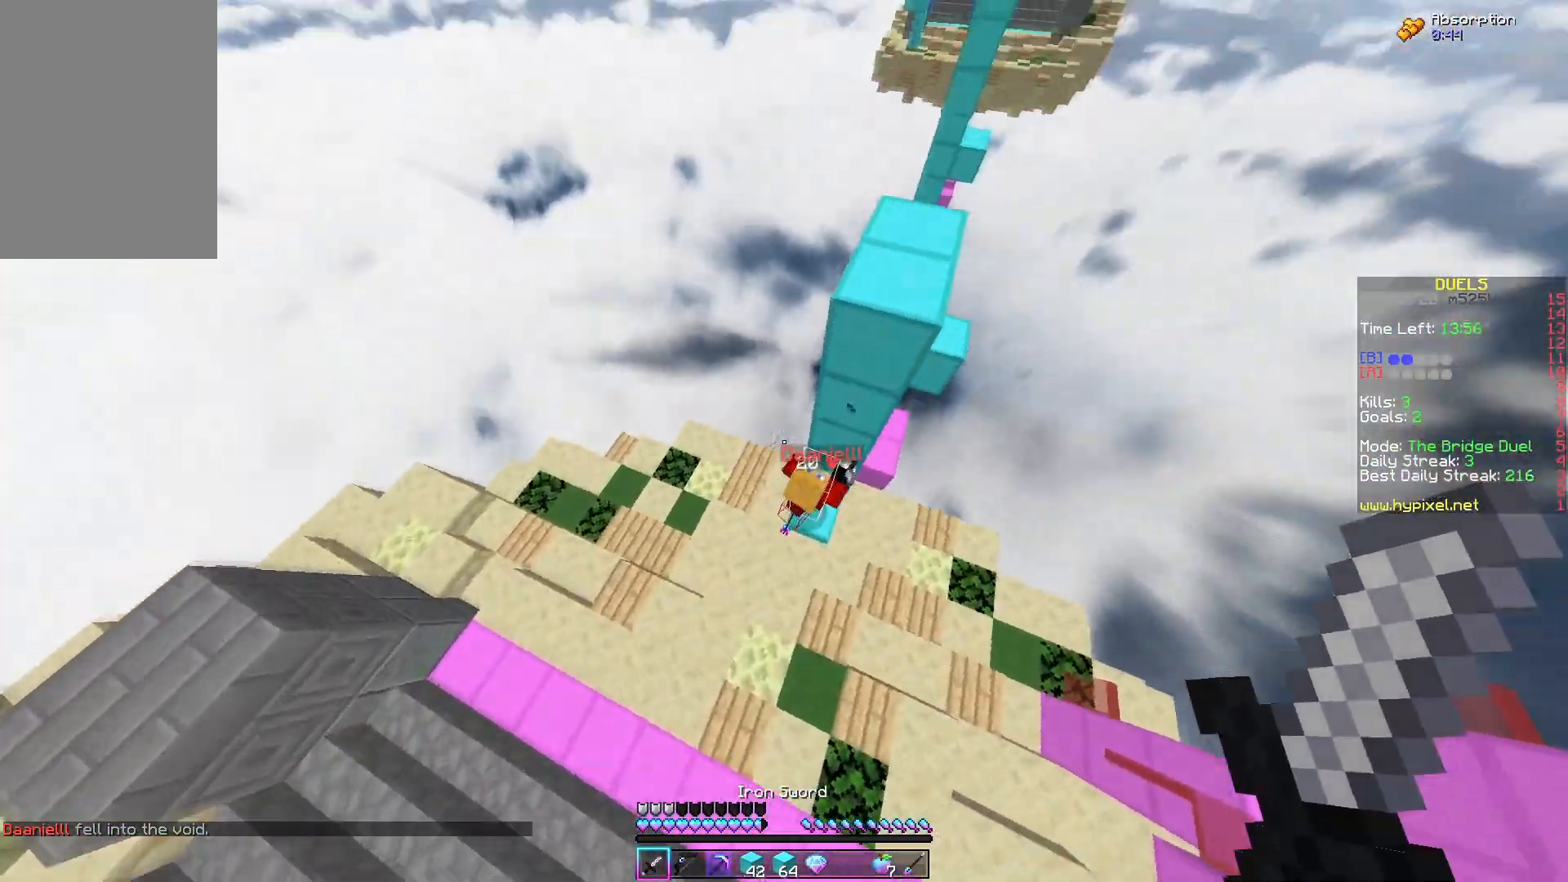
{"keys": ["d"], "mouse": ["left"], "events": [[167, "mouse_left", "down"], [167, "mouse_right", "down"], [267, "mouse_right", "up"], [267, "w", "up"]]}